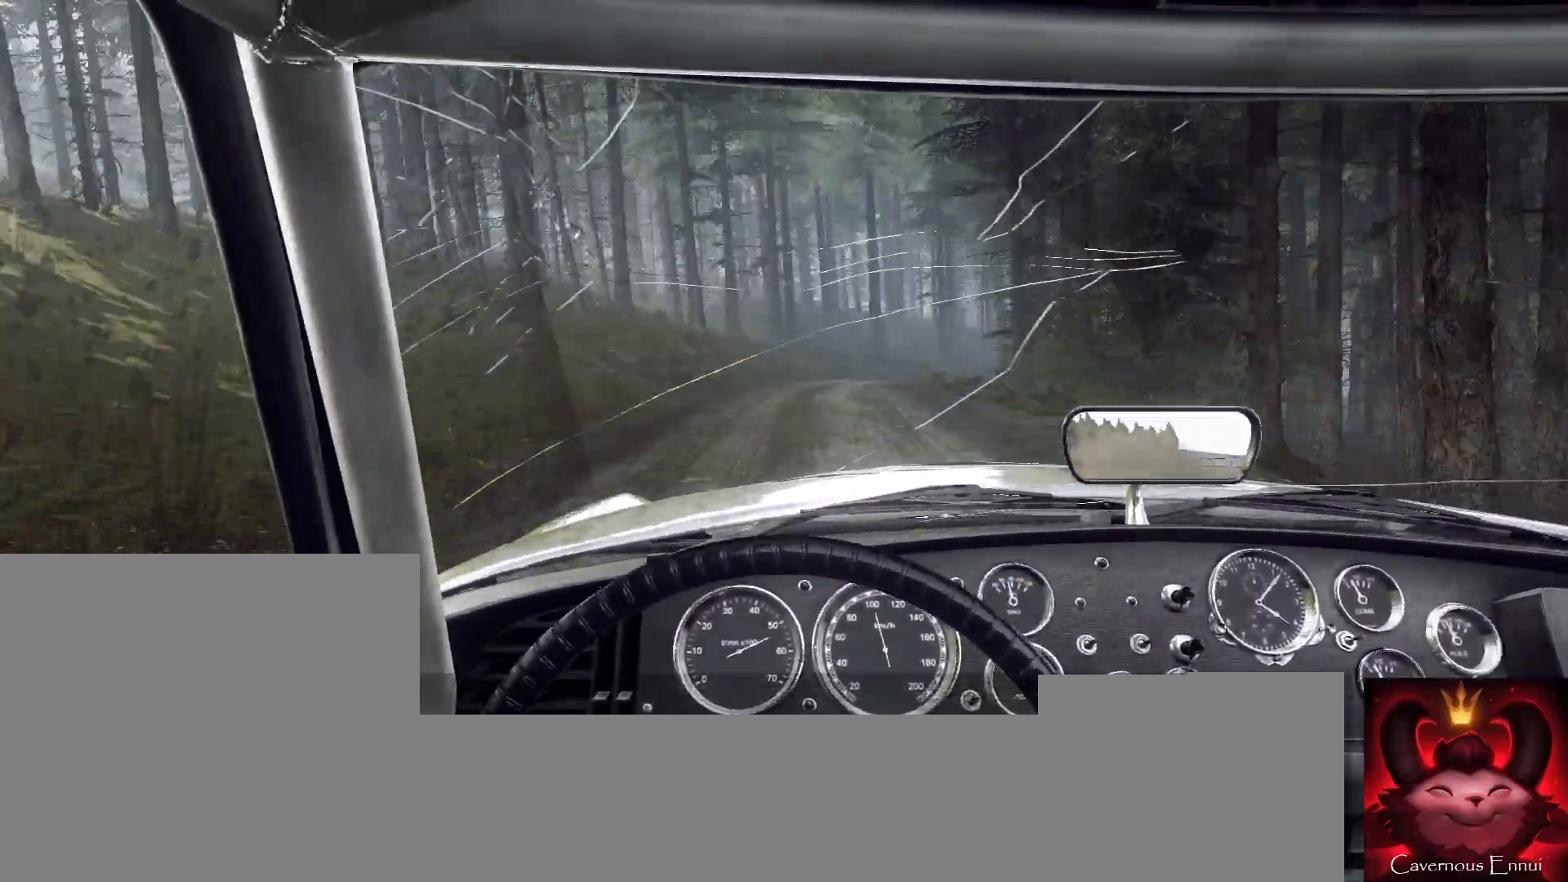
Gameplay with a controller (Xbox layout); each line is a JSON object with the inputs held at the frame after it. "events" lists button and stick changes between this image and that frame as [ms after this image, input, new state], when the widget could be followed in between.
{"buttons": ["L2"], "left_stick": "right", "right_stick": "up", "events": [[33, "L2", "down"], [267, "L1", "down"], [267, "left_stick", "right"], [433, "L1", "up"]]}
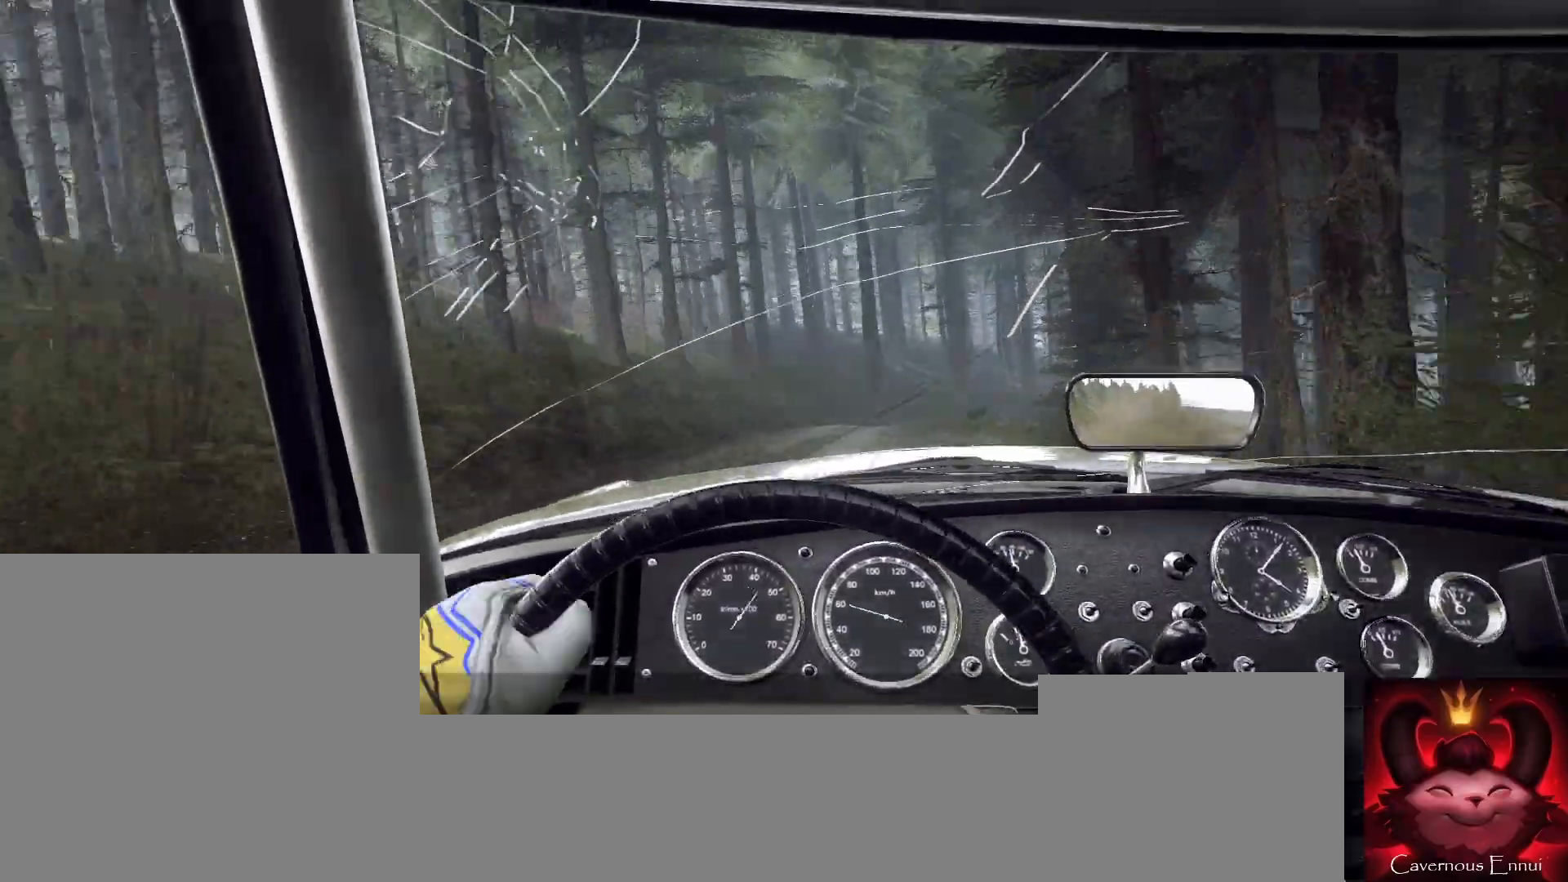
{"buttons": [], "left_stick": "center", "right_stick": "up", "events": [[367, "L2", "up"], [367, "left_stick", "center"]]}
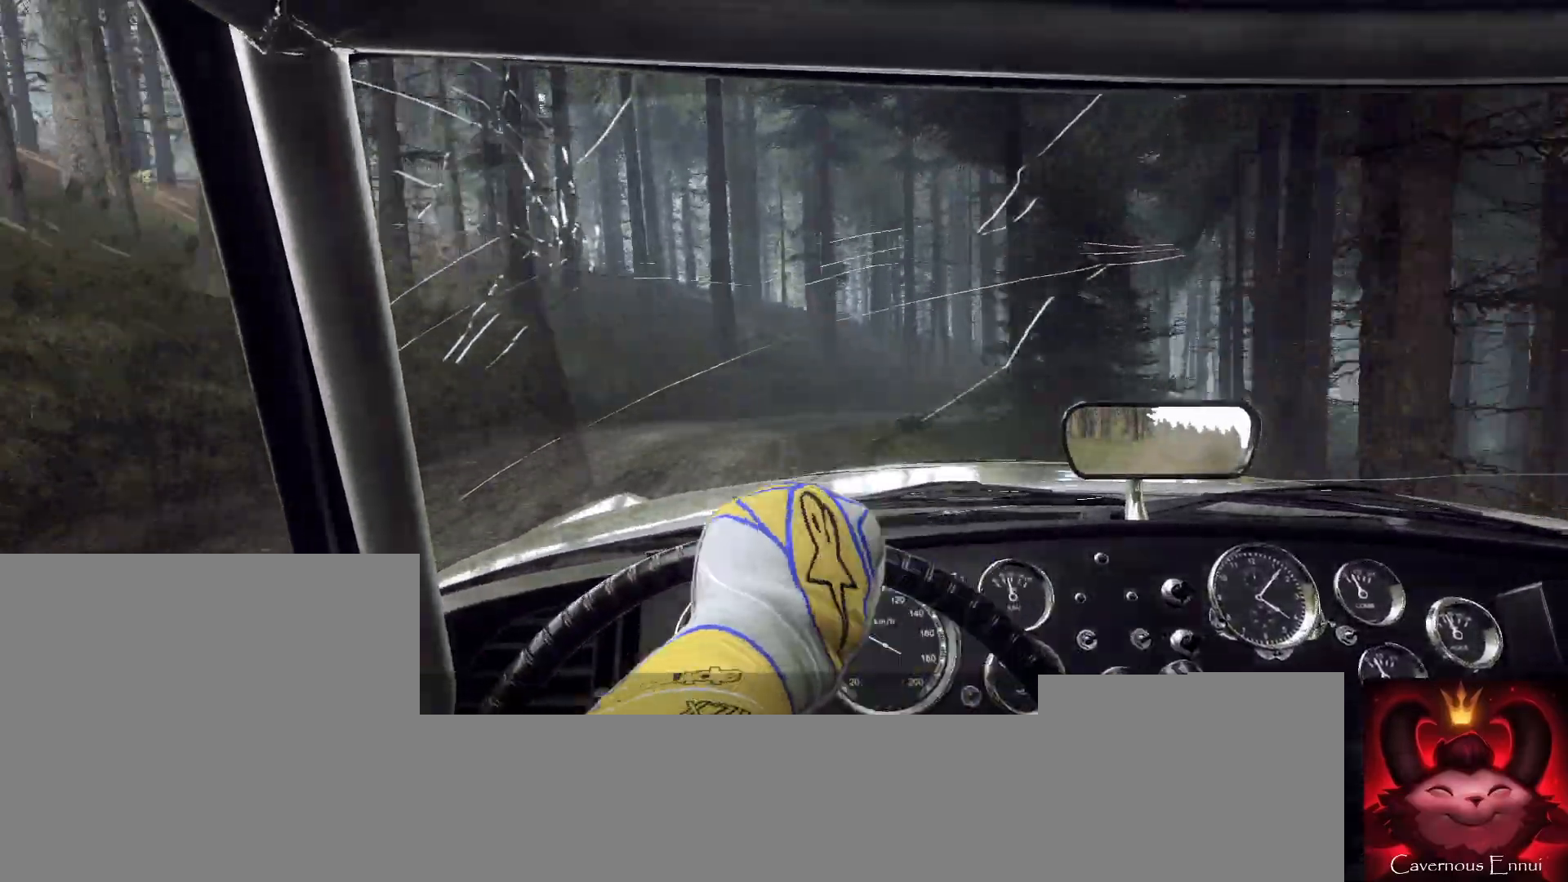
{"buttons": ["L2"], "left_stick": "right", "right_stick": "up", "events": [[133, "L2", "down"], [133, "left_stick", "right"]]}
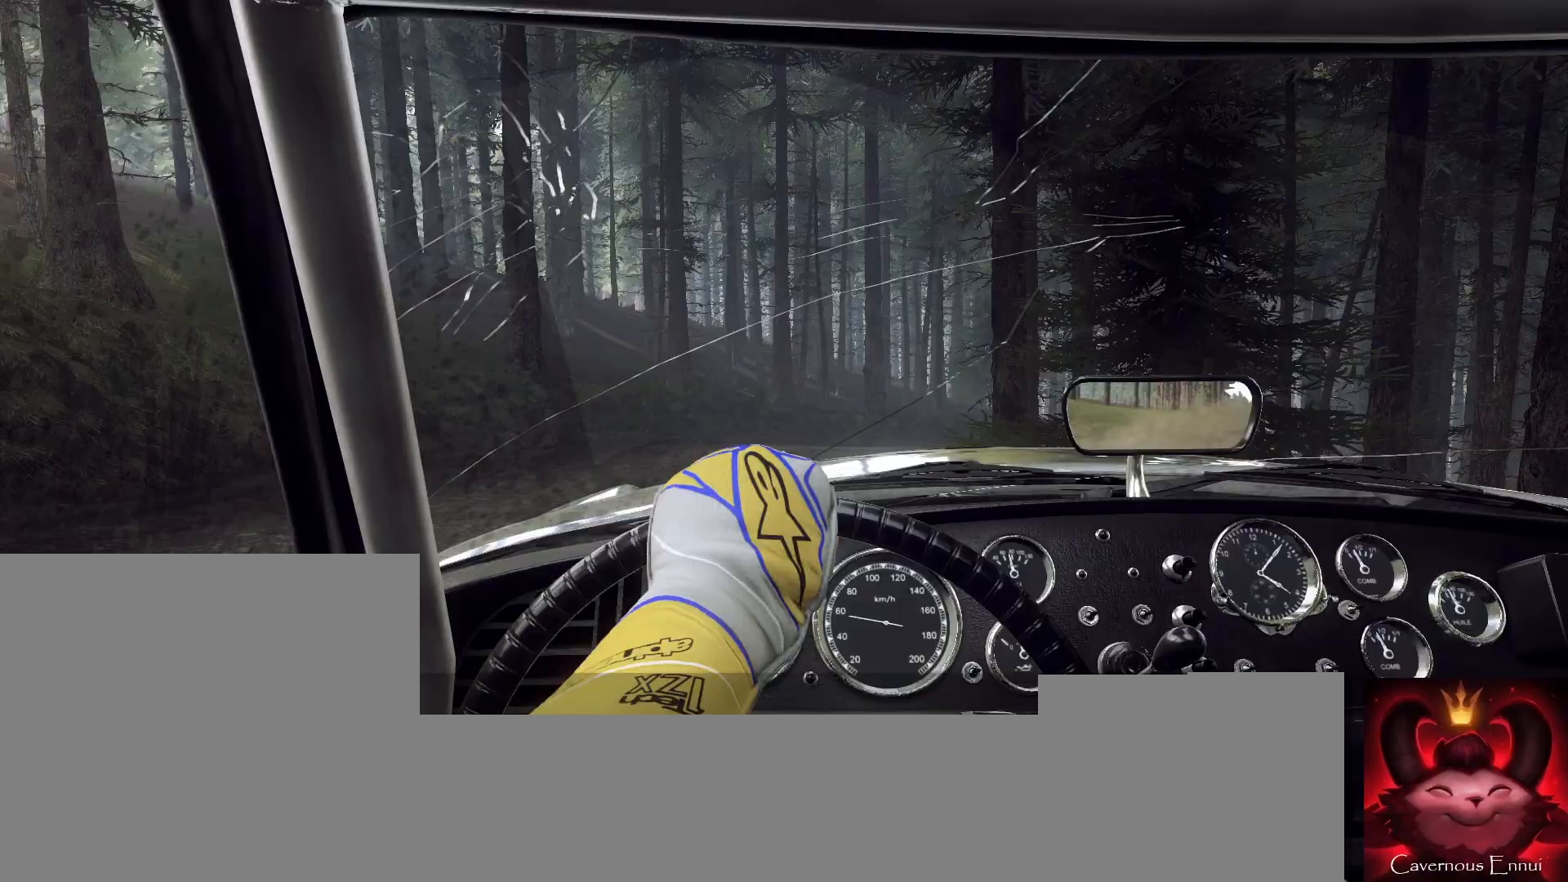
{"buttons": ["L1", "L2"], "left_stick": "right", "right_stick": "up", "events": [[100, "L2", "up"], [233, "L2", "down"], [400, "L1", "down"]]}
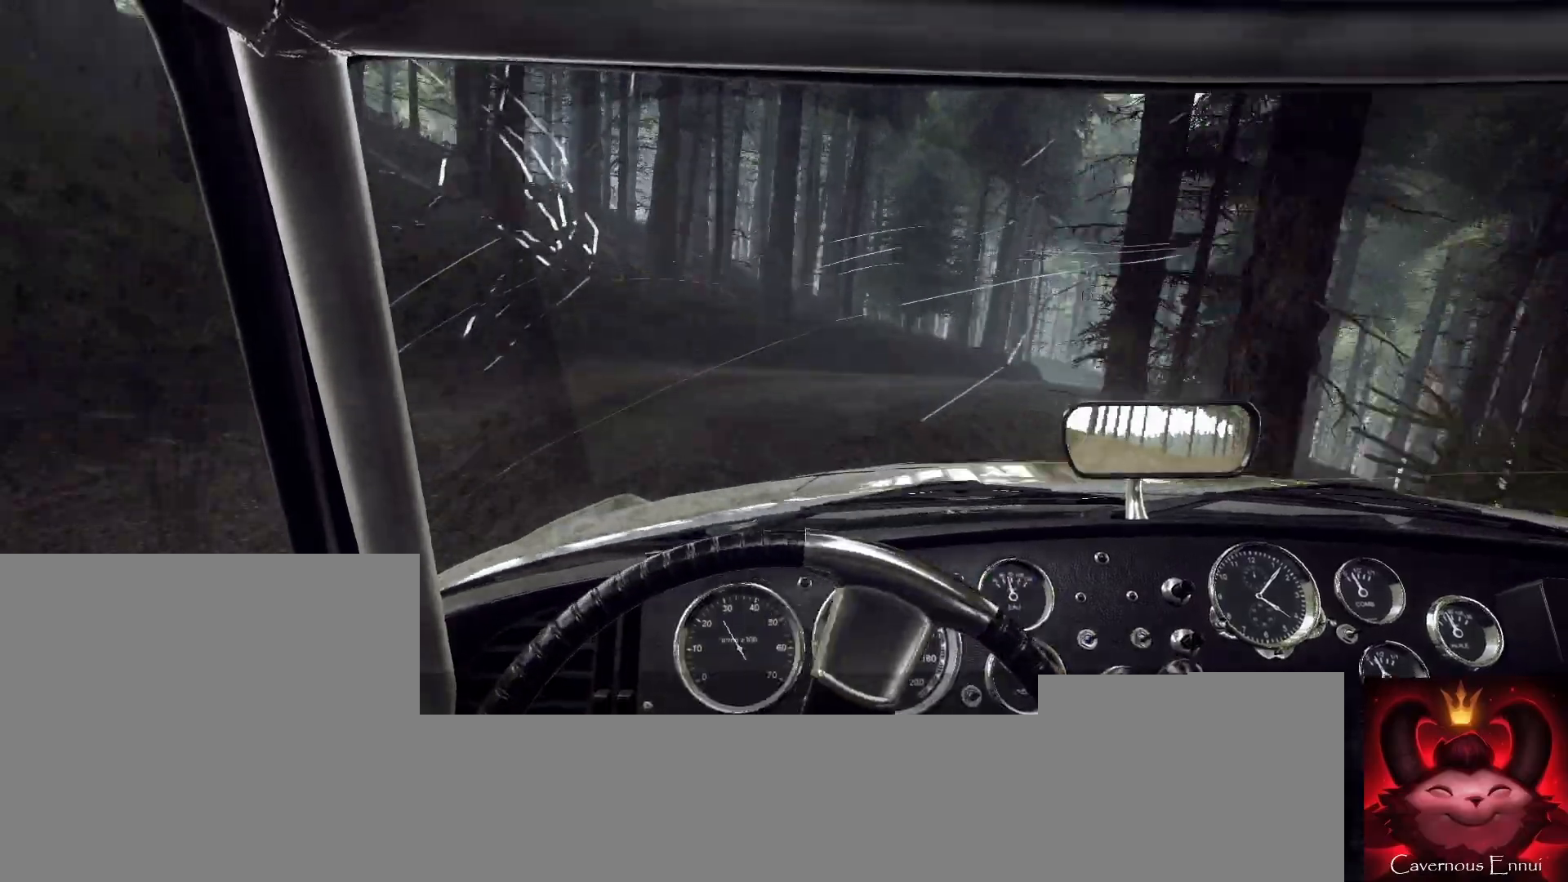
{"buttons": [], "left_stick": "right", "right_stick": "up", "events": [[33, "L1", "up"], [67, "L2", "up"], [167, "L2", "down"], [300, "L2", "up"]]}
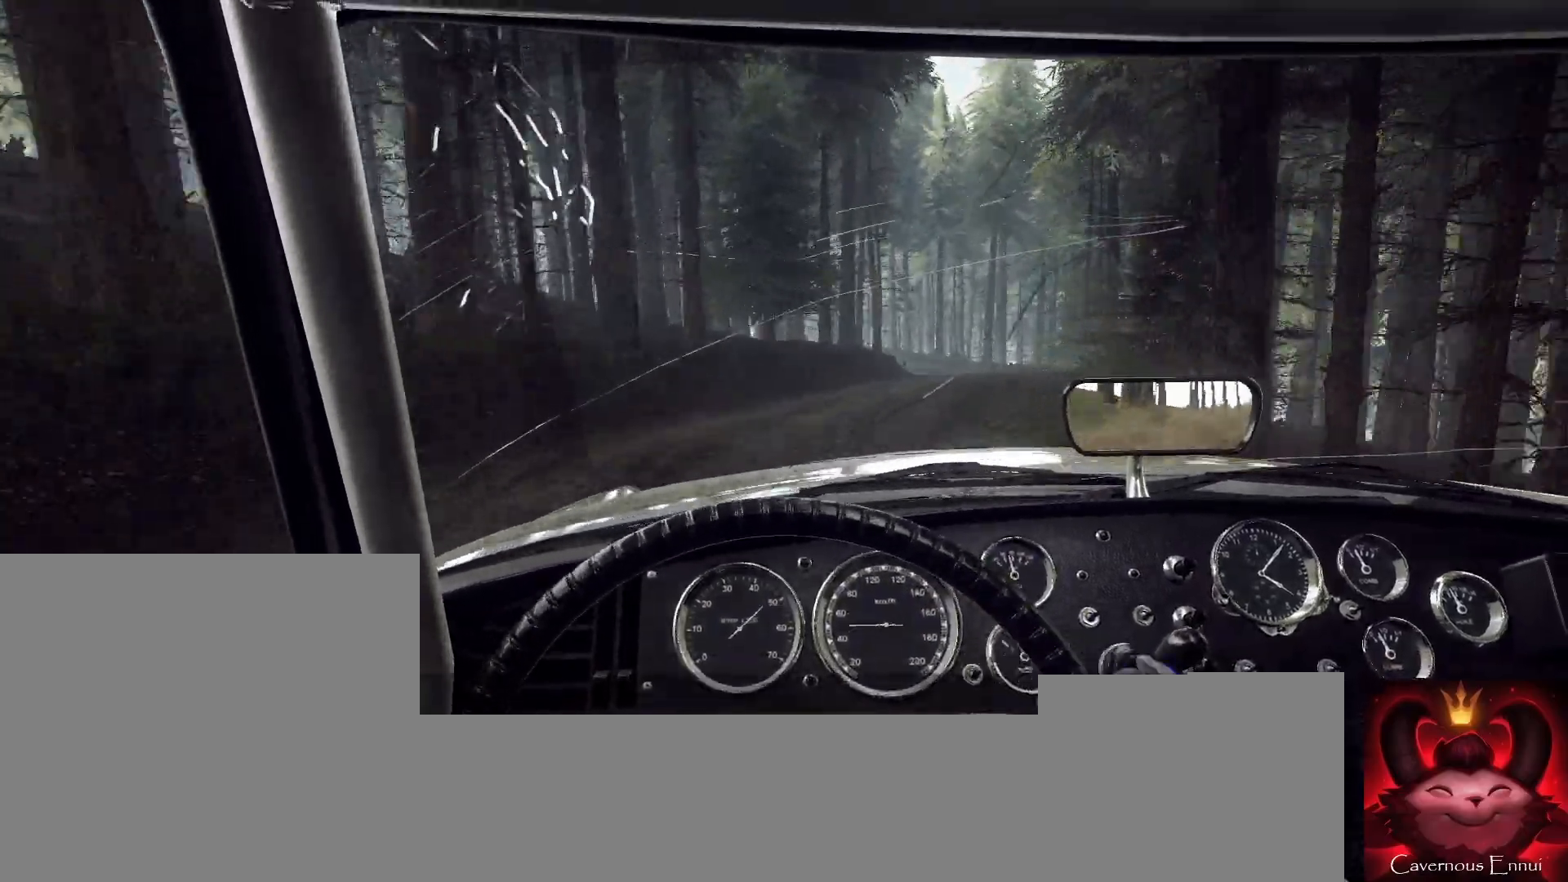
{"buttons": [], "left_stick": "right", "right_stick": "up", "events": []}
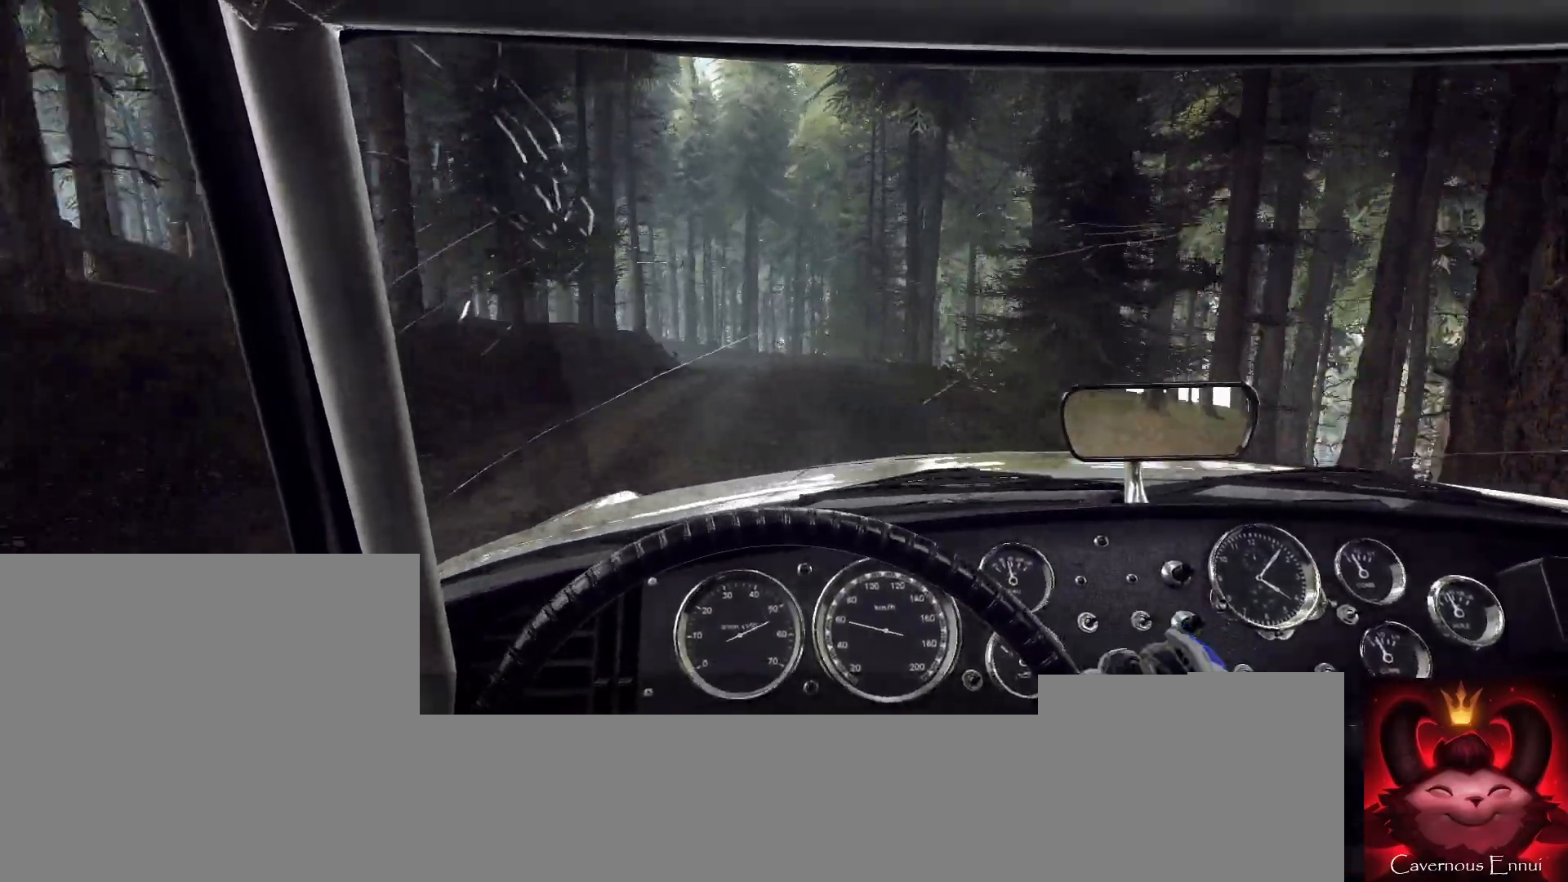
{"buttons": [], "left_stick": "left", "right_stick": "up", "events": [[33, "left_stick", "center"], [267, "left_stick", "left"]]}
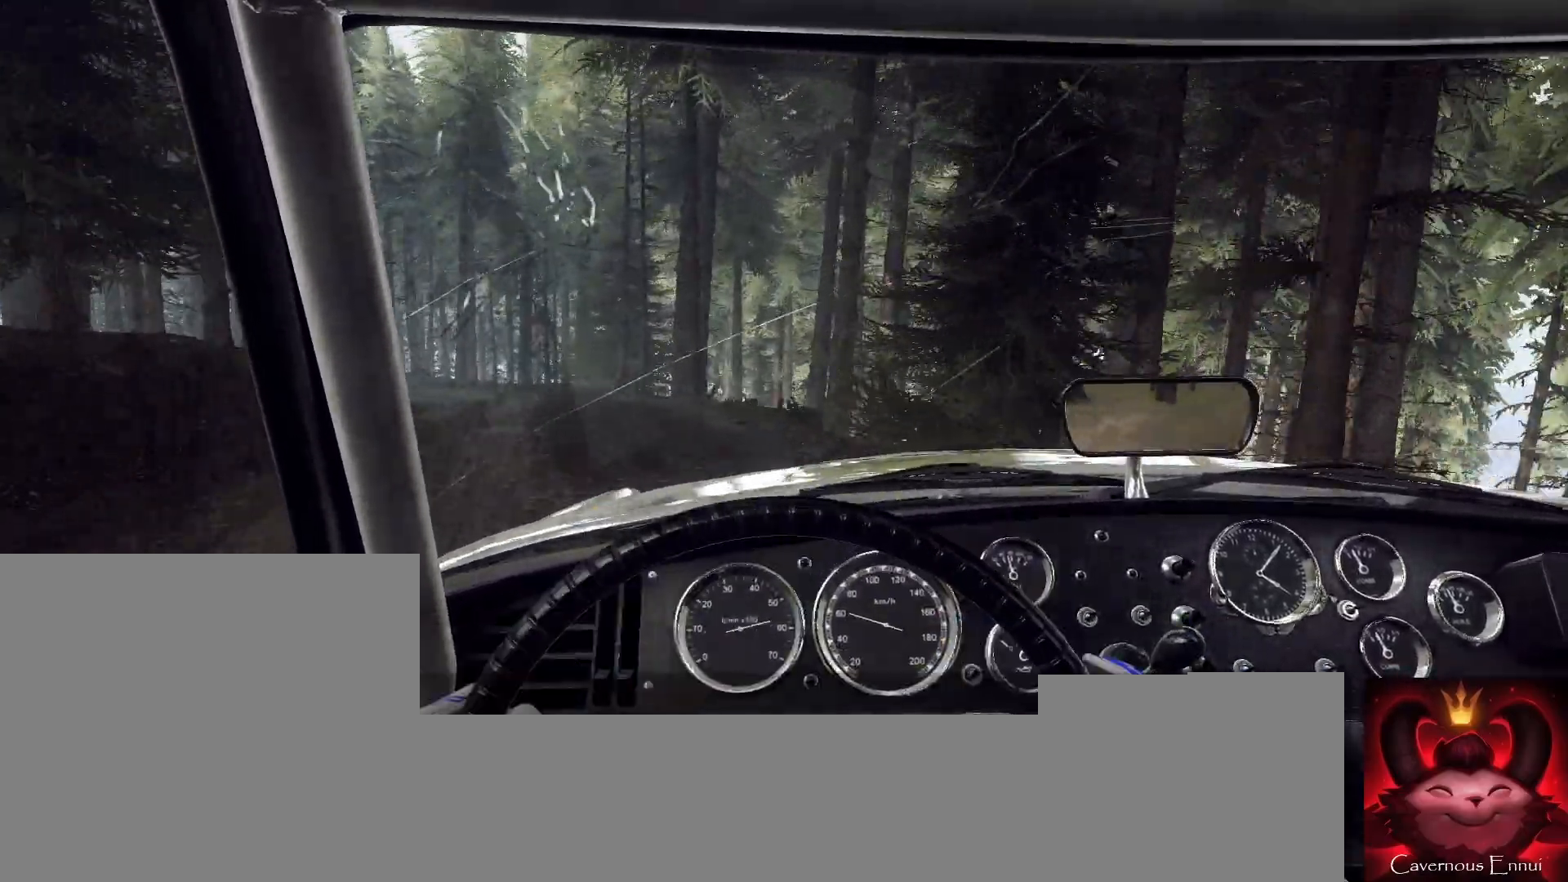
{"buttons": [], "left_stick": "center", "right_stick": "up", "events": [[133, "left_stick", "center"], [267, "left_stick", "left"], [400, "R1", "down"], [400, "left_stick", "center"], [500, "R1", "up"]]}
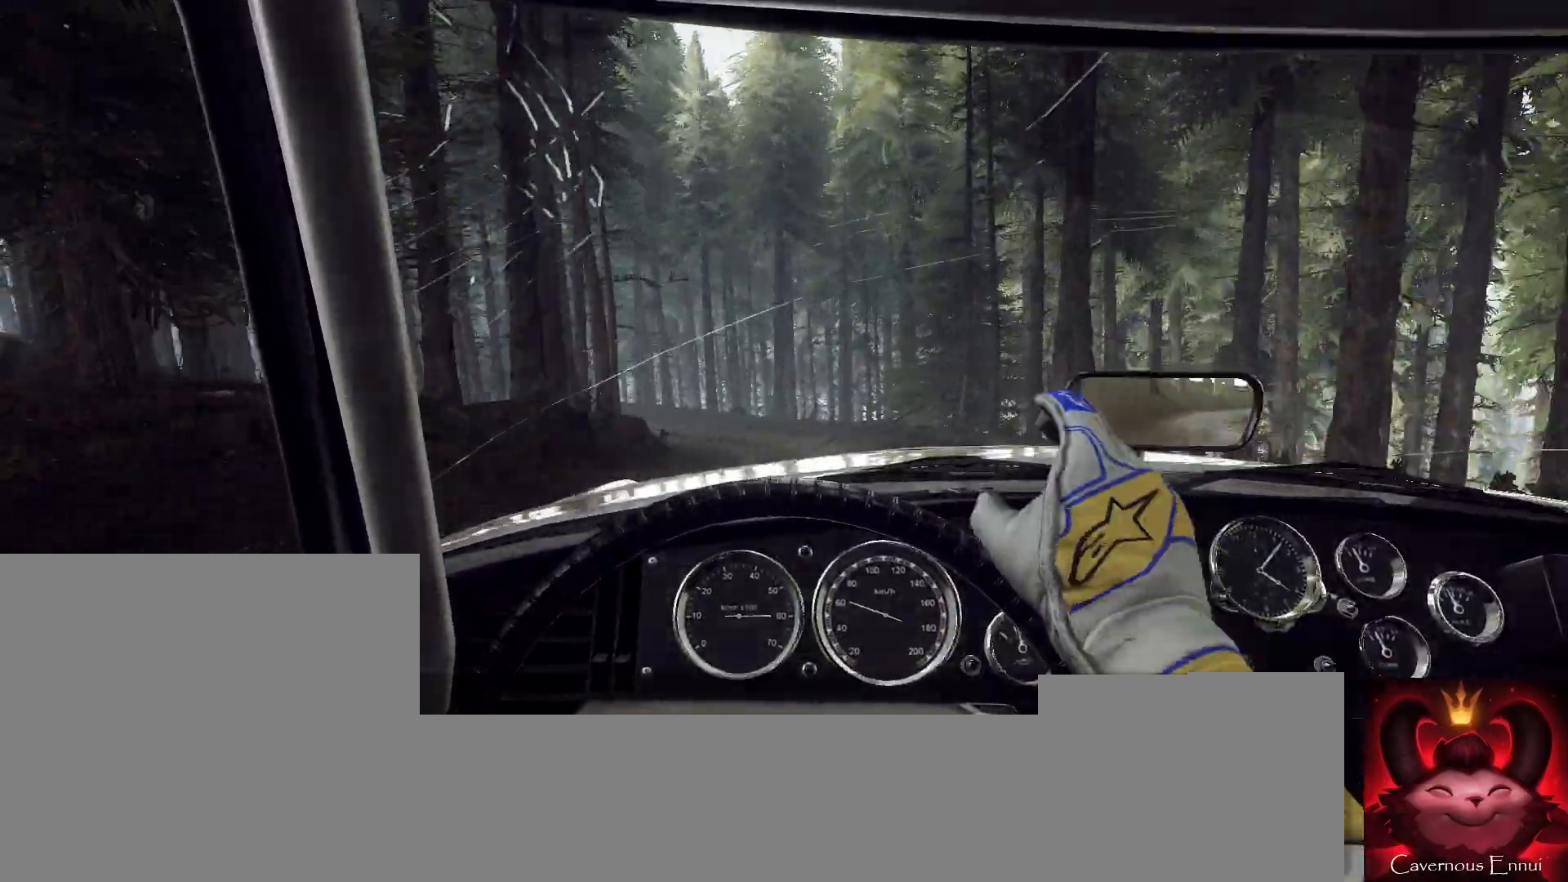
{"buttons": [], "left_stick": "center", "right_stick": "up", "events": [[167, "left_stick", "right"], [400, "left_stick", "center"]]}
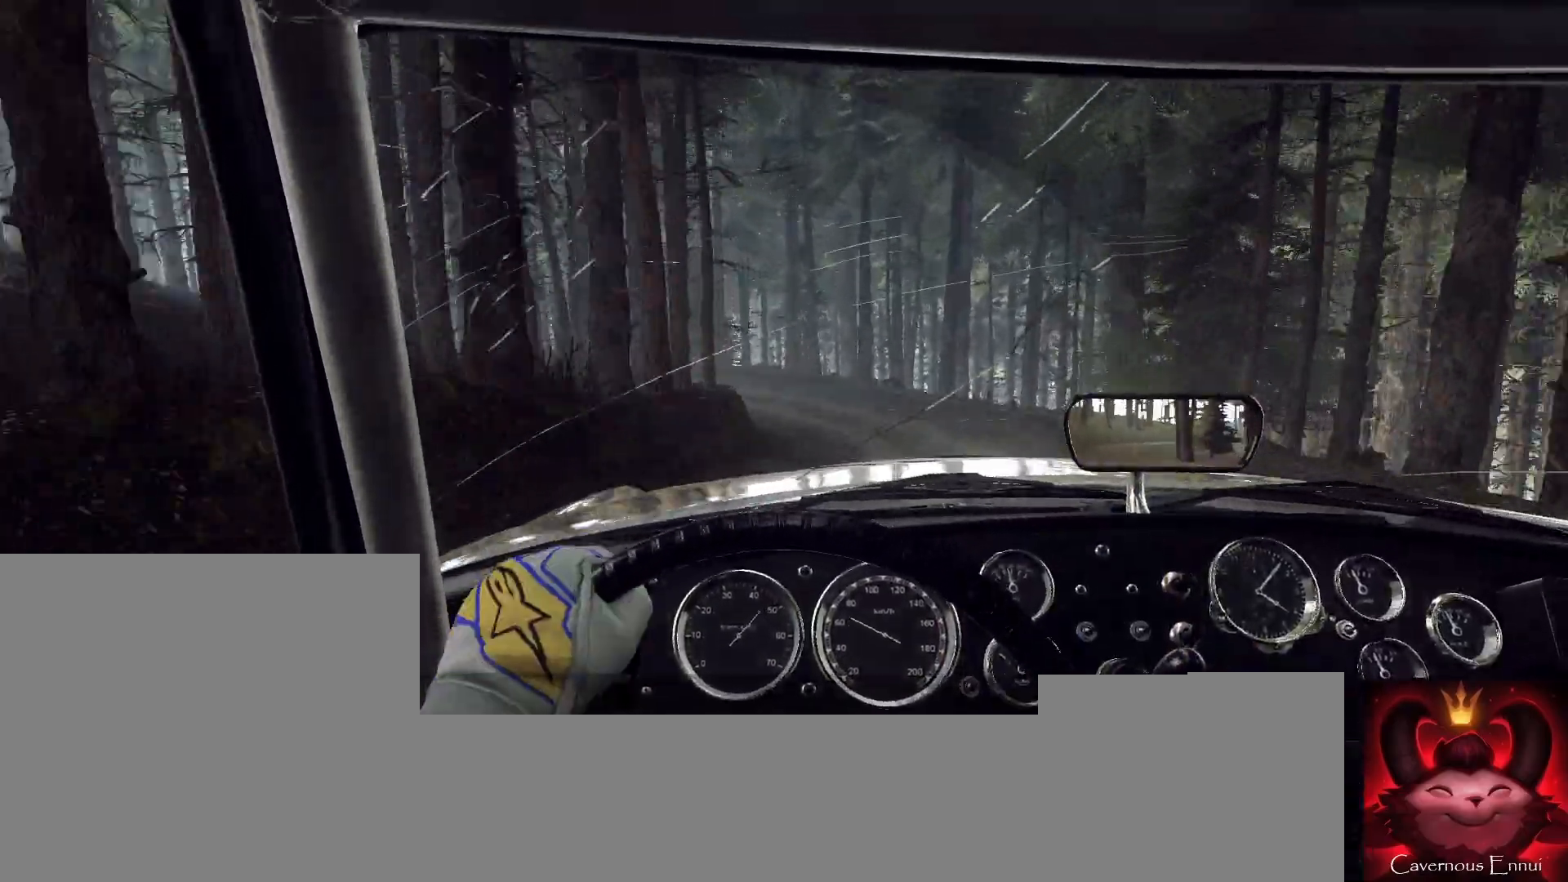
{"buttons": [], "left_stick": "left", "right_stick": "up", "events": [[100, "left_stick", "down-left"], [300, "left_stick", "center"], [400, "left_stick", "left"]]}
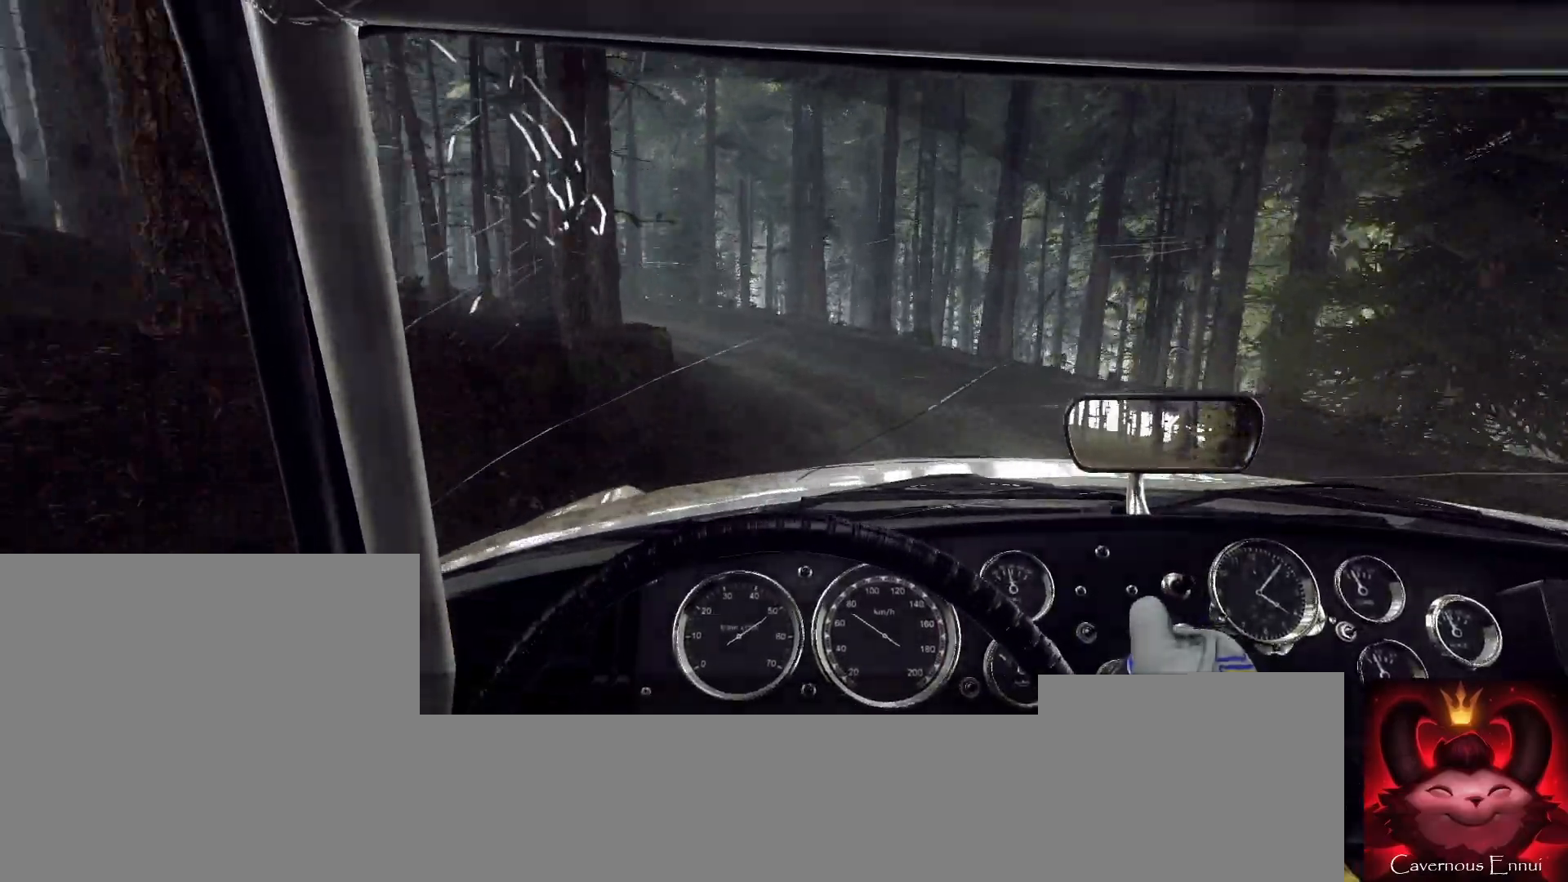
{"buttons": [], "left_stick": "left", "right_stick": "up", "events": [[133, "left_stick", "center"], [367, "left_stick", "left"]]}
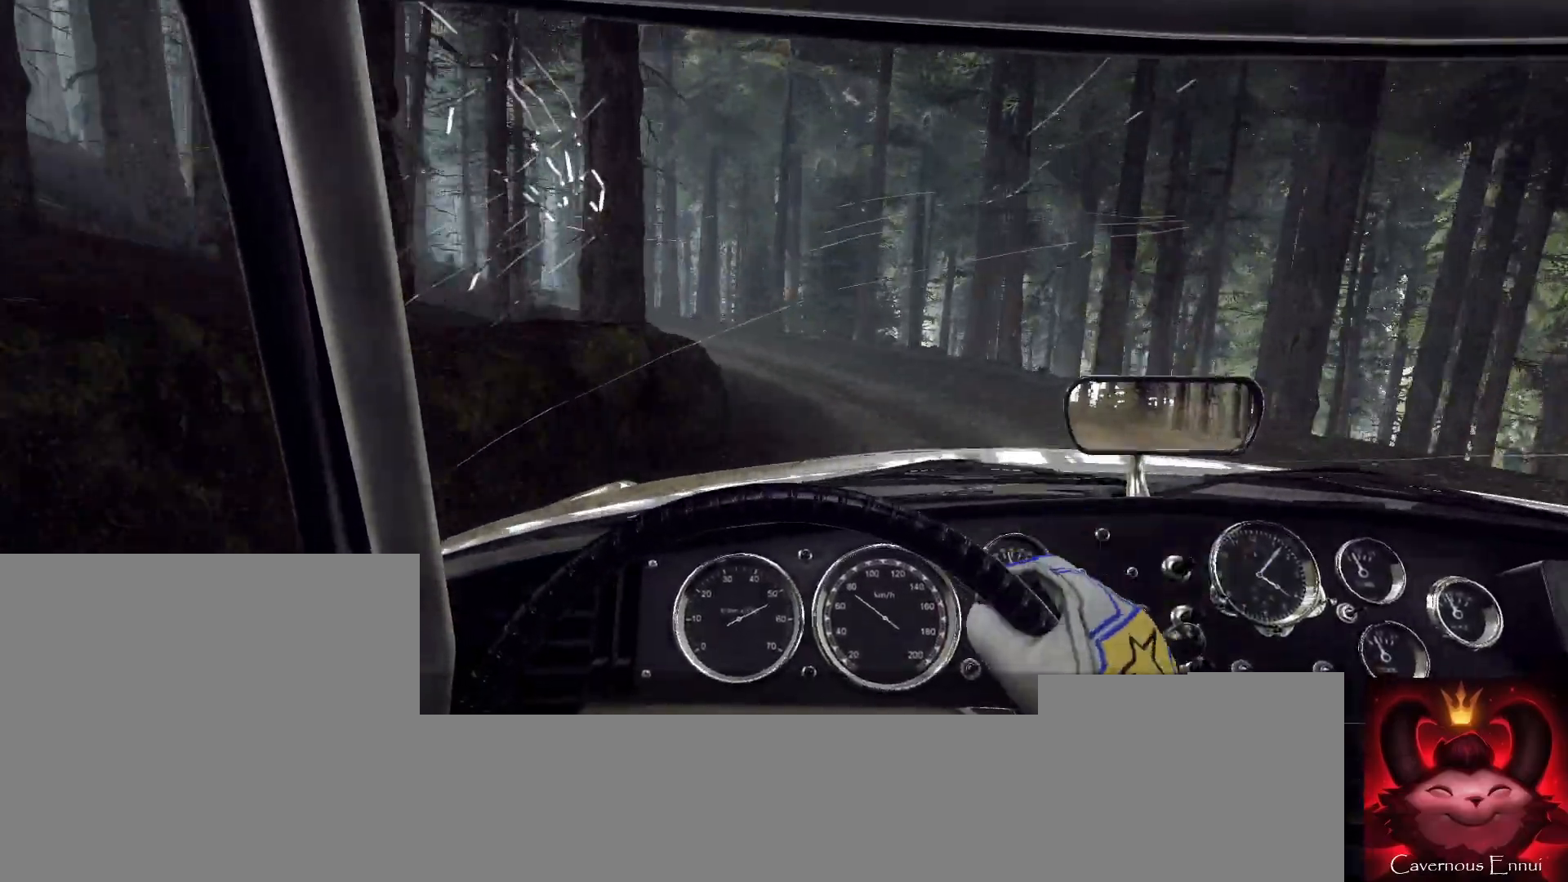
{"buttons": ["L2"], "left_stick": "left", "right_stick": "up", "events": [[100, "left_stick", "center"], [300, "L2", "down"], [300, "left_stick", "left"]]}
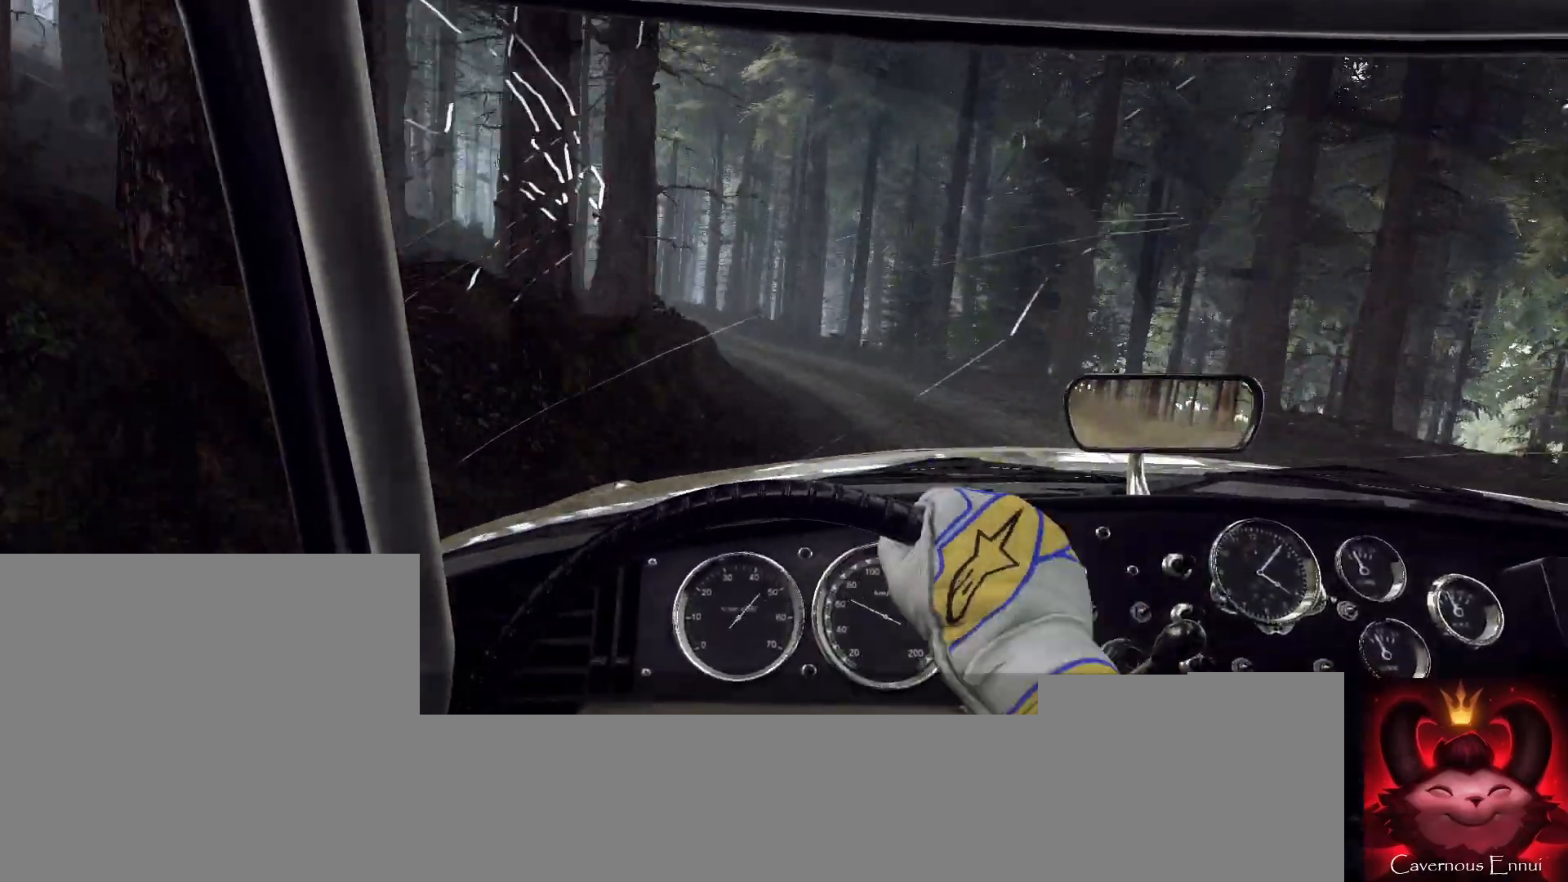
{"buttons": [], "left_stick": "left", "right_stick": "up", "events": [[33, "L2", "up"], [233, "left_stick", "center"], [367, "left_stick", "left"]]}
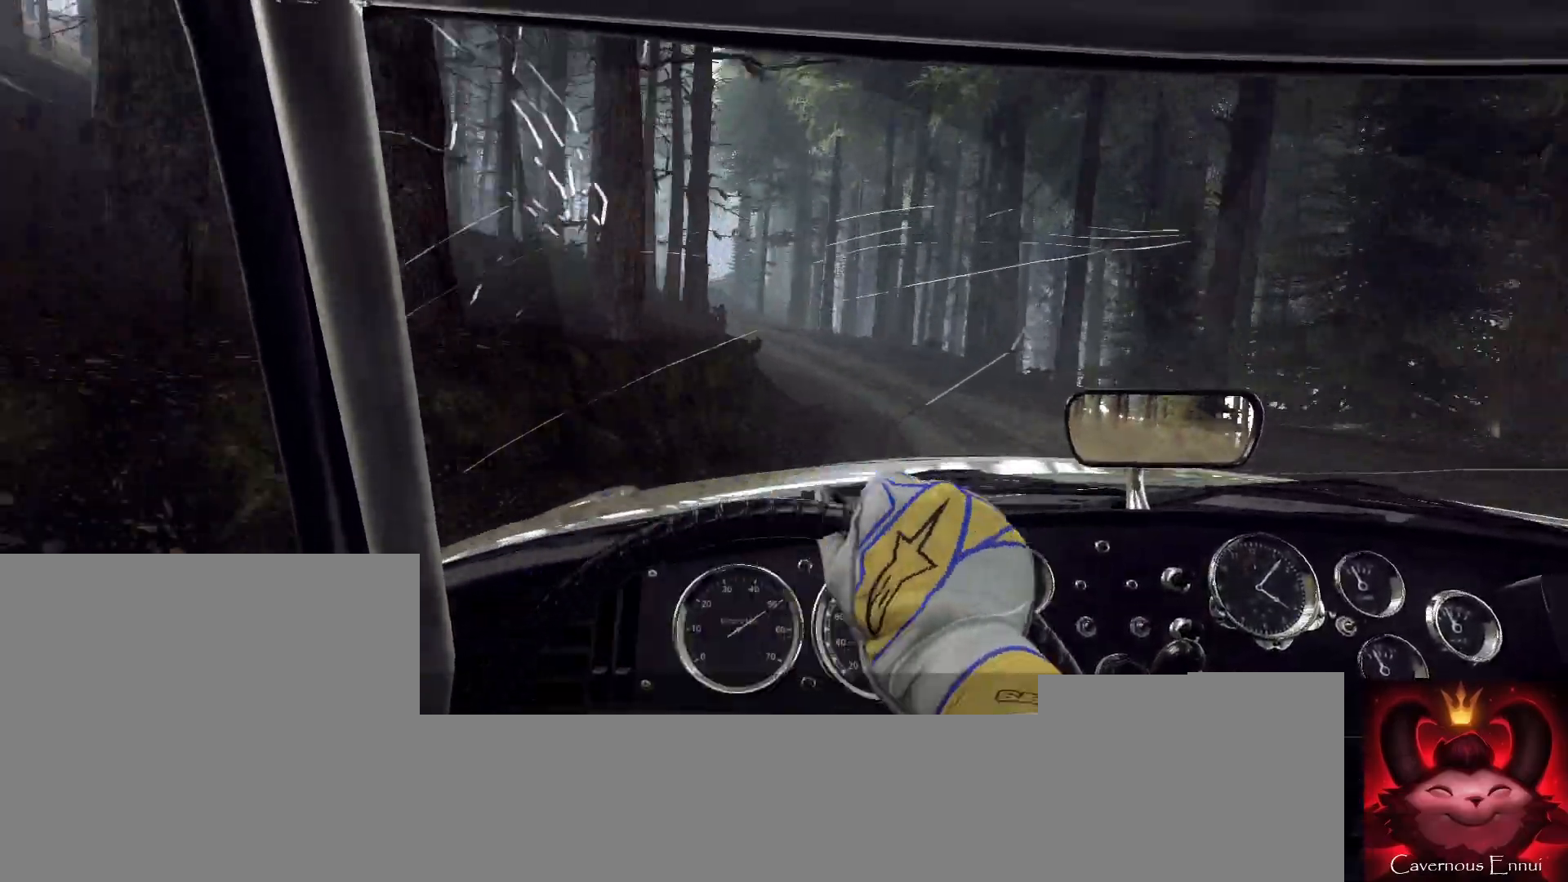
{"buttons": [], "left_stick": "left", "right_stick": "up", "events": [[200, "left_stick", "center"], [367, "left_stick", "left"]]}
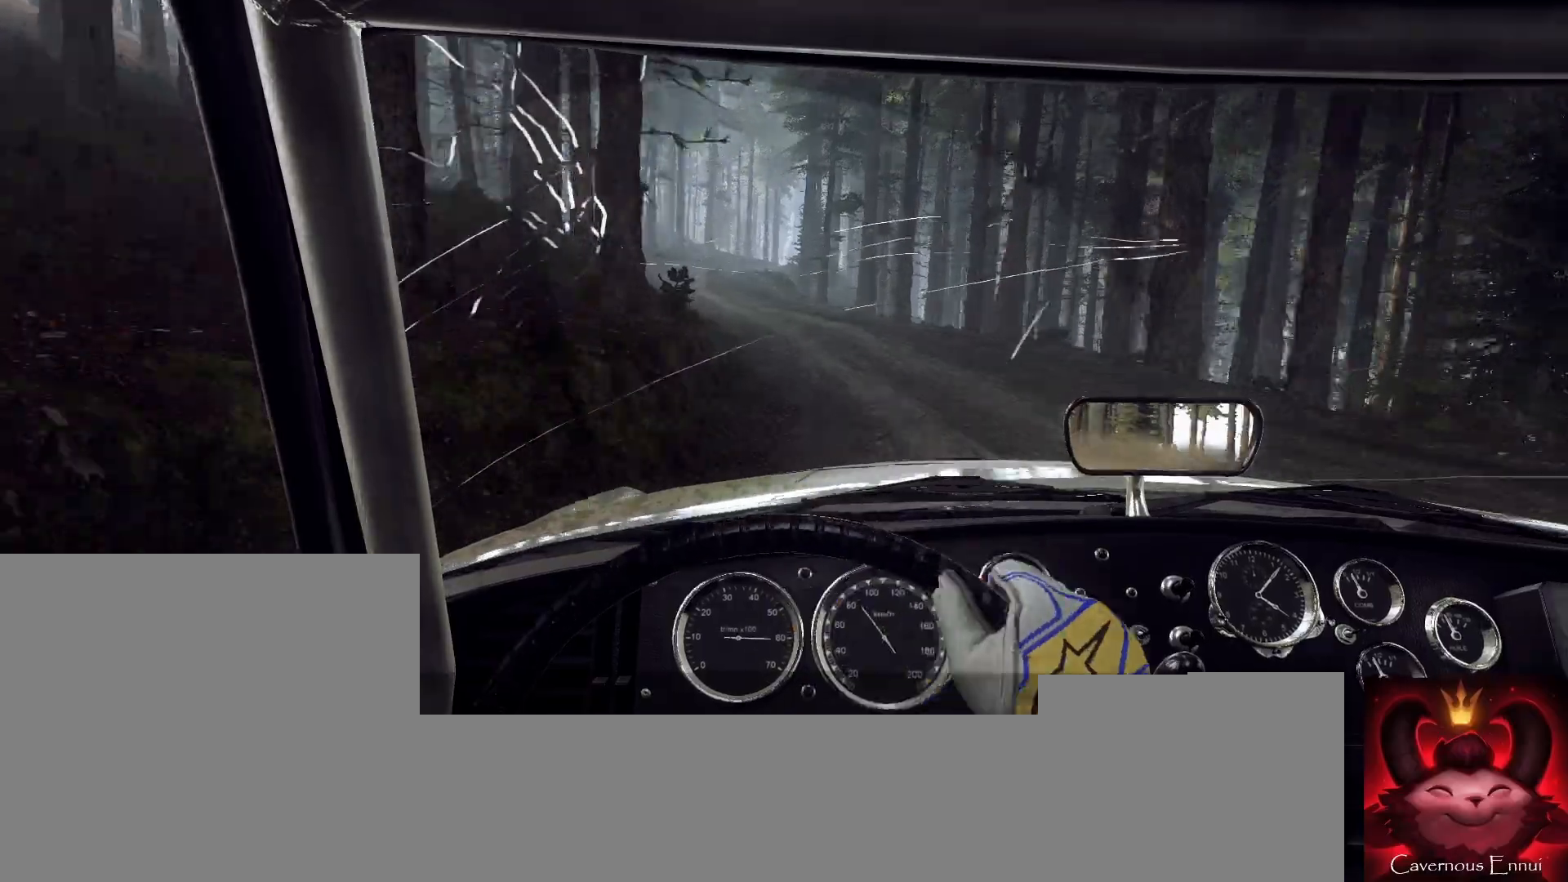
{"buttons": [], "left_stick": "left", "right_stick": "up", "events": [[100, "left_stick", "center"], [333, "left_stick", "left"]]}
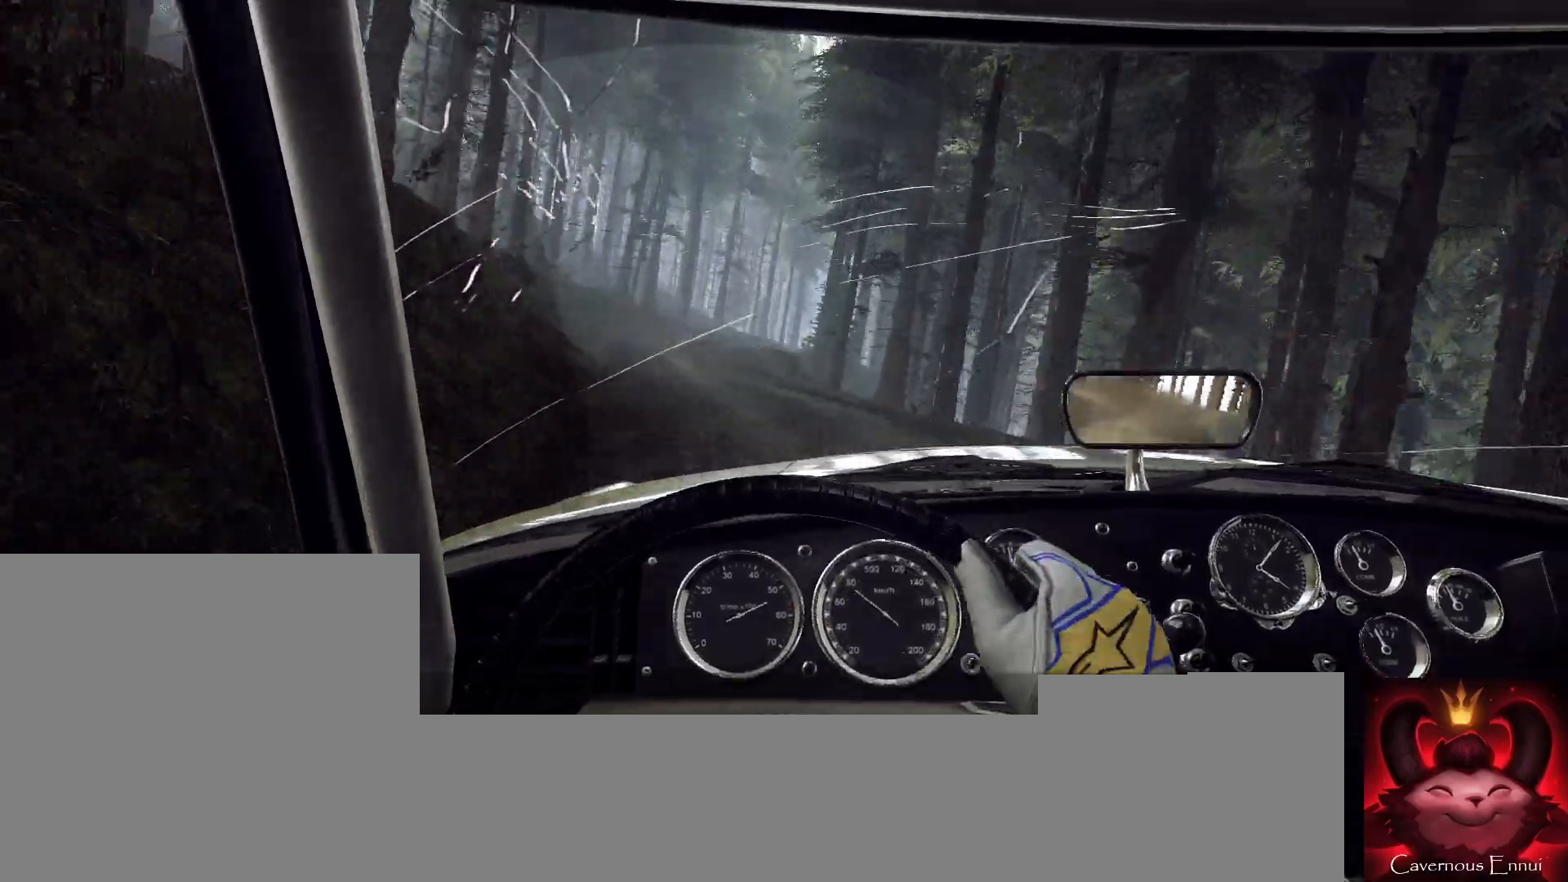
{"buttons": [], "left_stick": "right", "right_stick": "up", "events": [[200, "left_stick", "center"], [433, "left_stick", "right"]]}
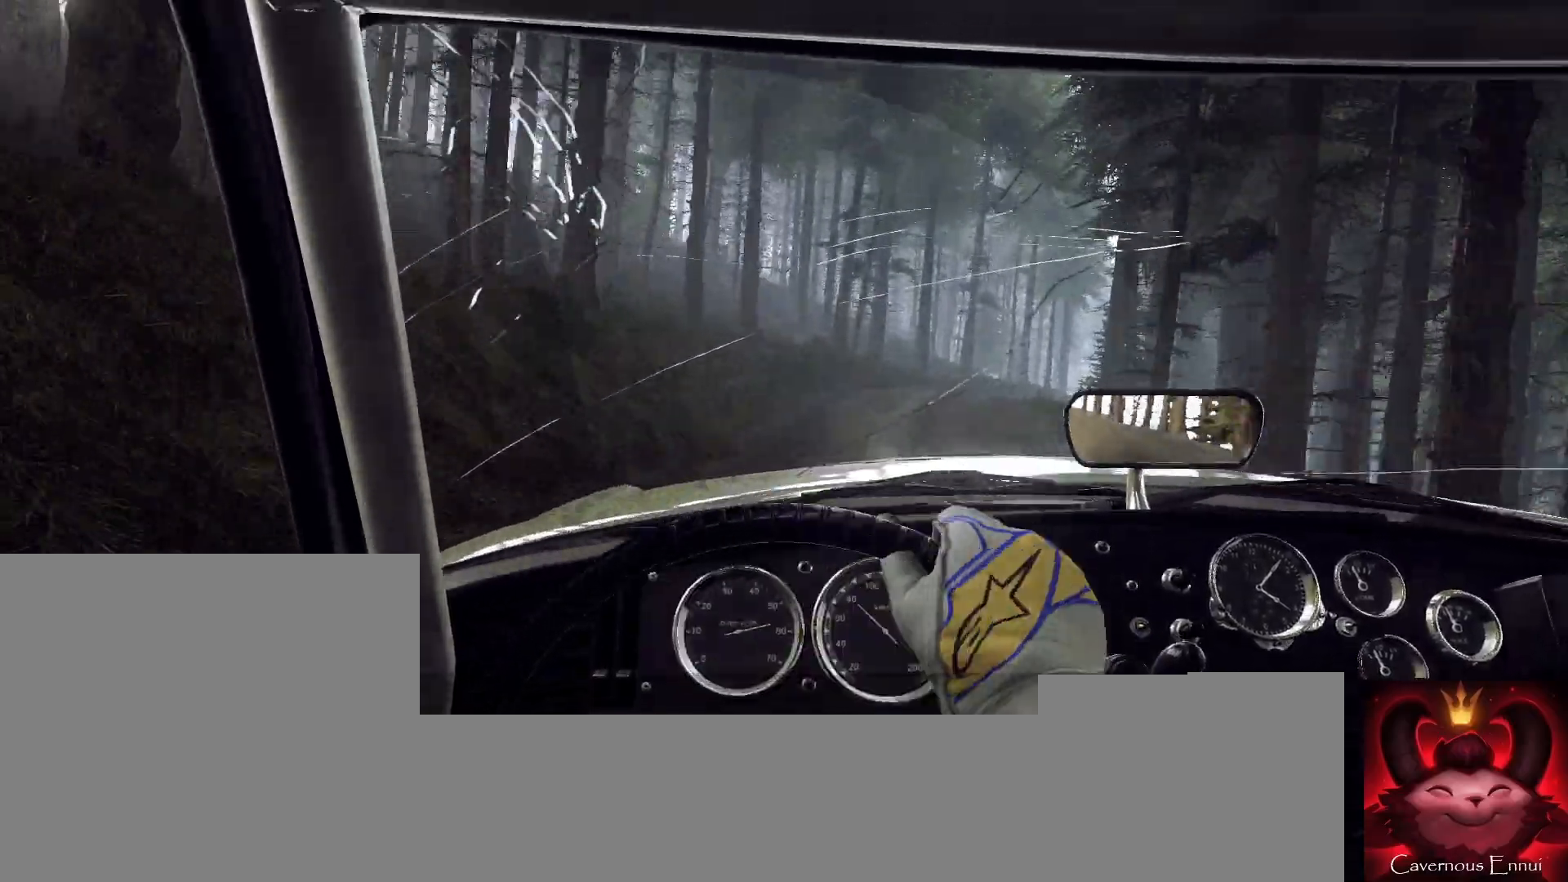
{"buttons": [], "left_stick": "center", "right_stick": "up", "events": [[467, "left_stick", "center"]]}
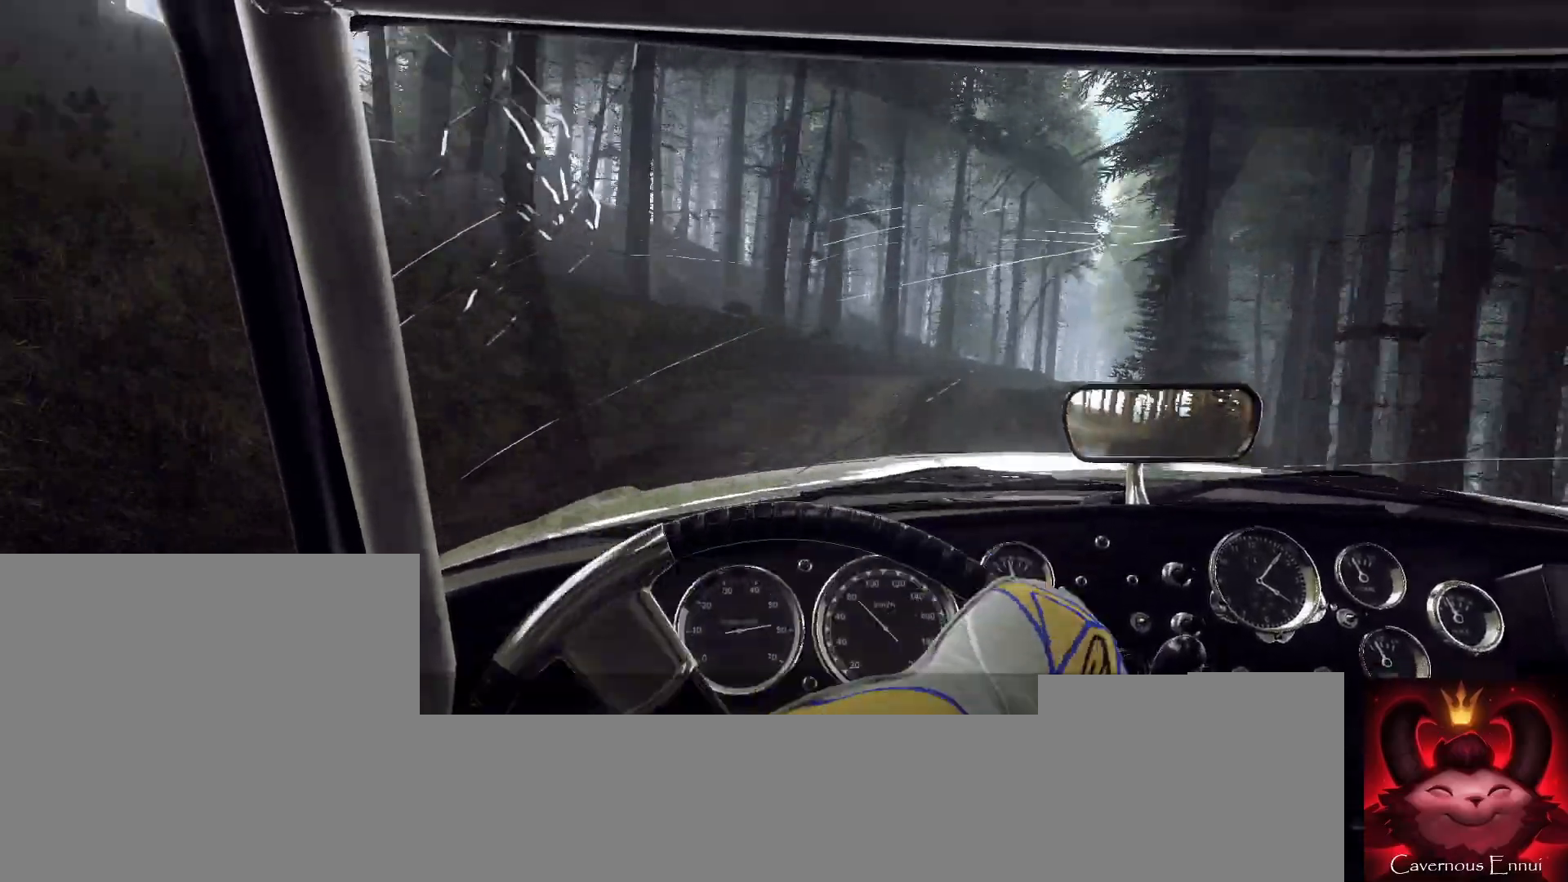
{"buttons": [], "left_stick": "down-left", "right_stick": "up", "events": [[200, "left_stick", "right"], [333, "left_stick", "center"], [500, "left_stick", "down-left"]]}
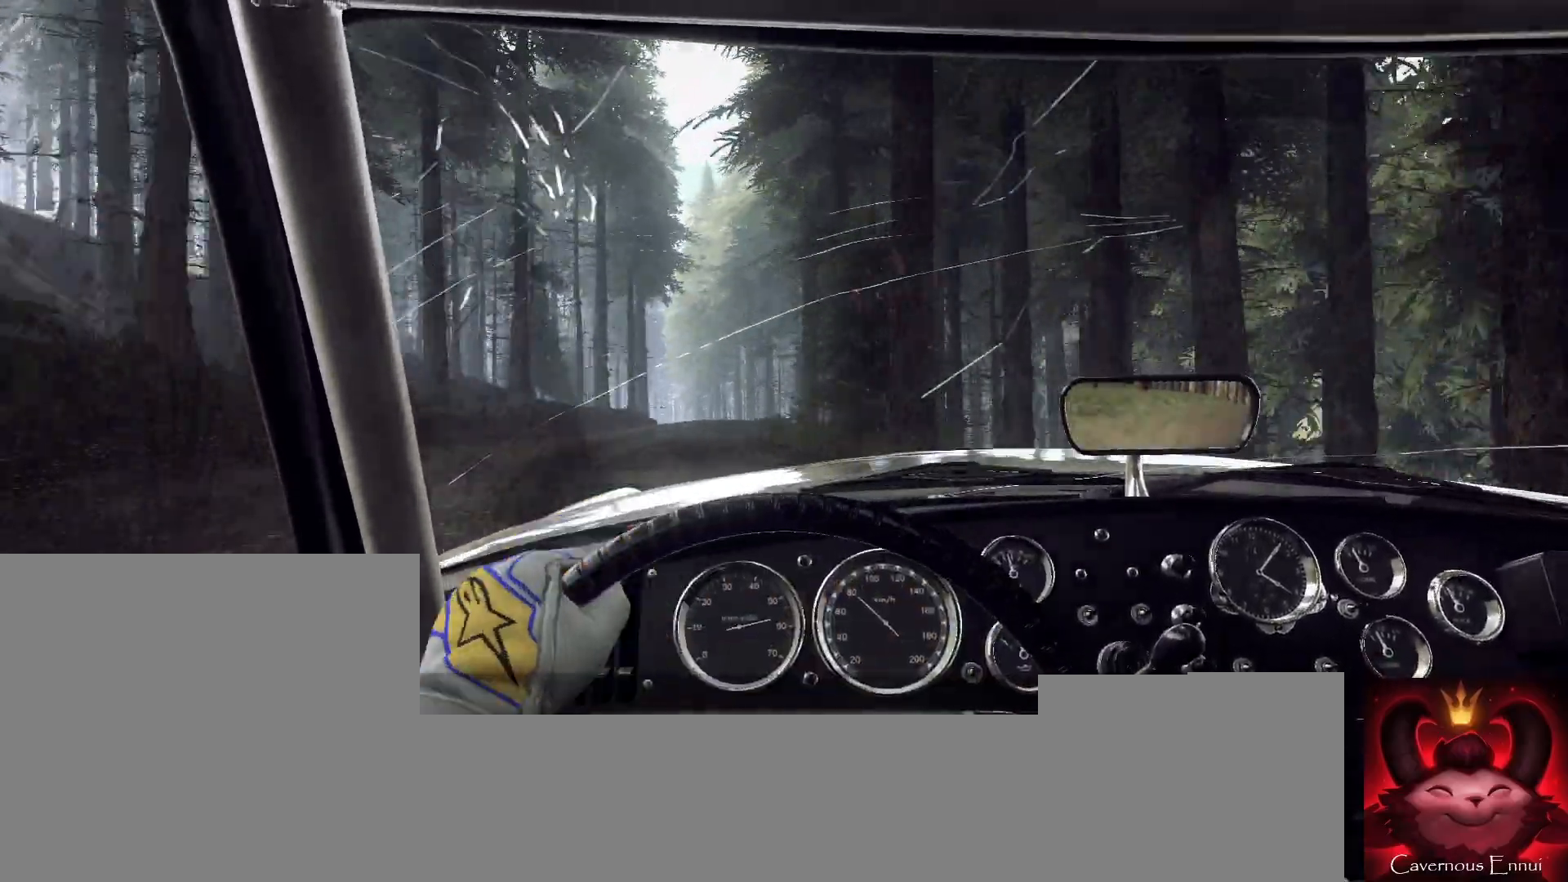
{"buttons": [], "left_stick": "center", "right_stick": "up", "events": [[300, "left_stick", "center"], [333, "R1", "down"], [400, "R1", "up"]]}
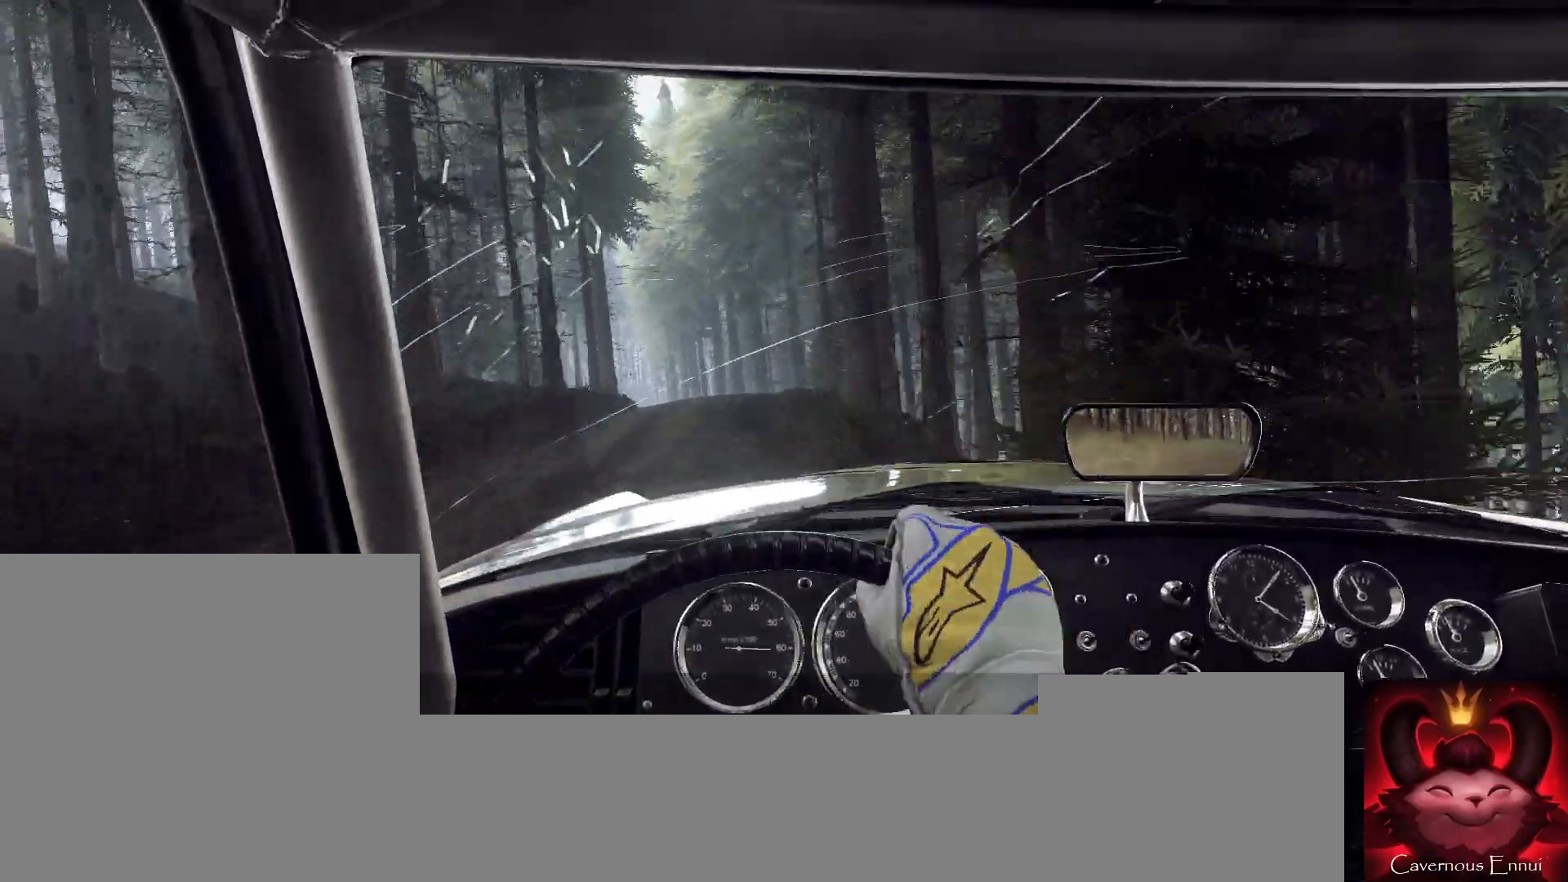
{"buttons": [], "left_stick": "center", "right_stick": "up", "events": [[233, "left_stick", "right"], [433, "left_stick", "center"]]}
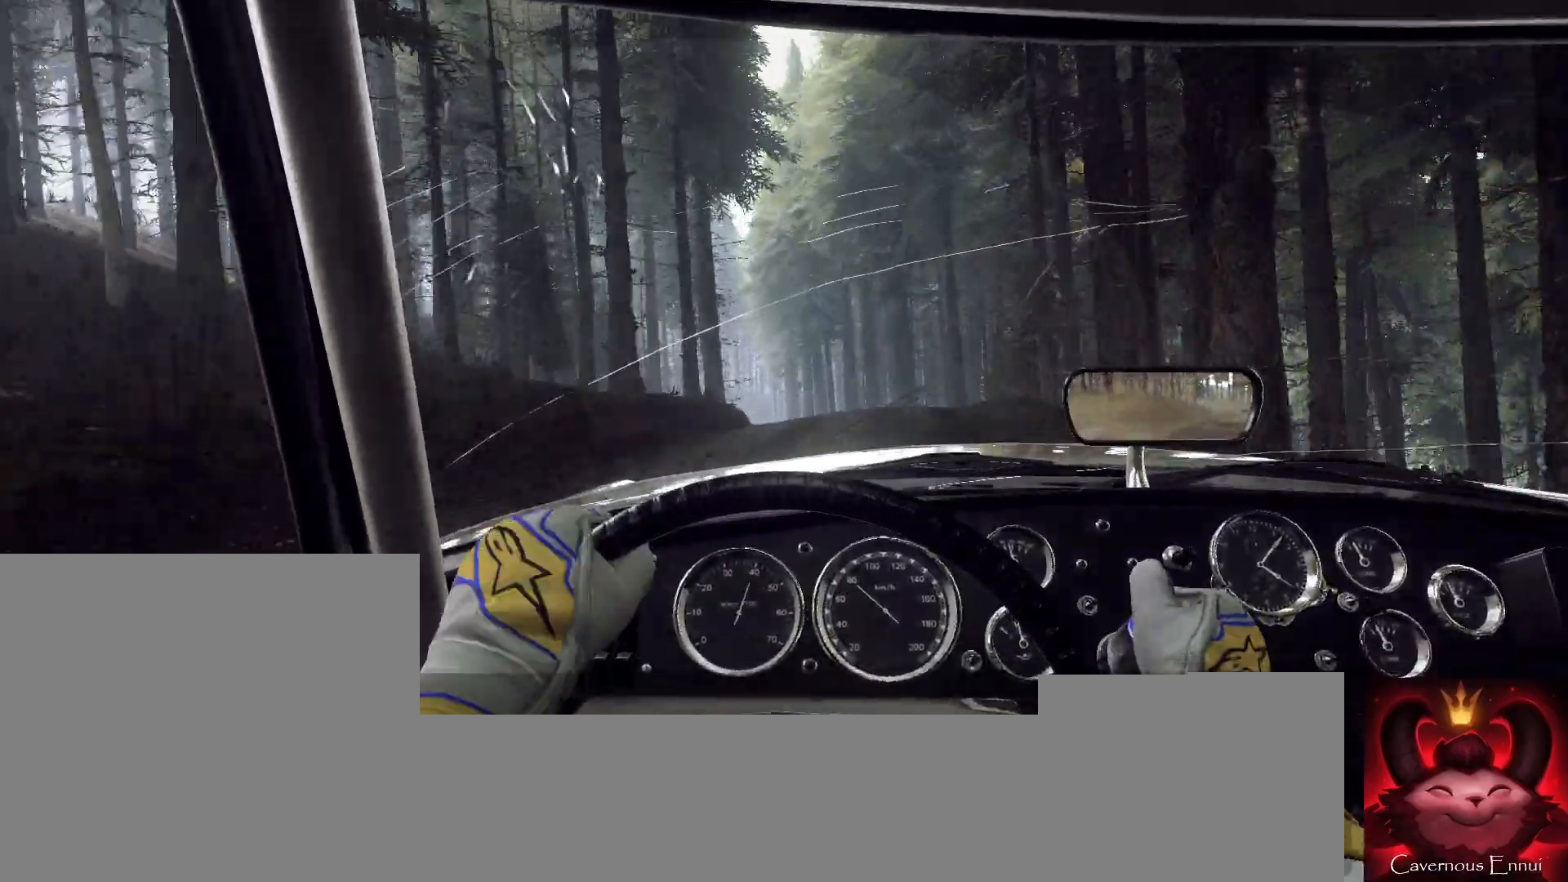
{"buttons": [], "left_stick": "left", "right_stick": "up", "events": [[300, "left_stick", "left"]]}
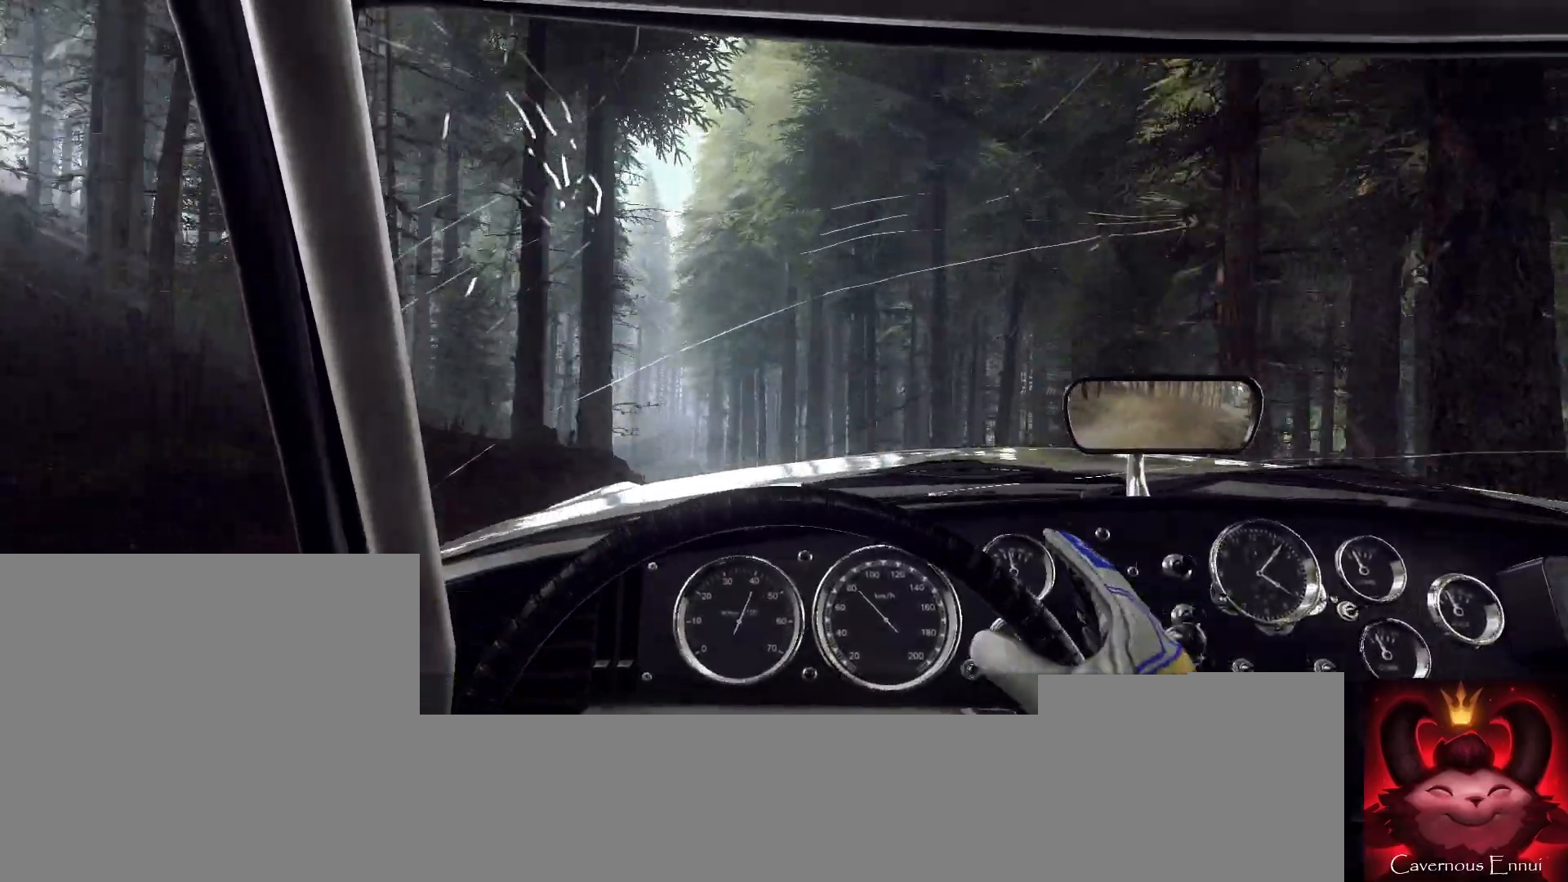
{"buttons": [], "left_stick": "center", "right_stick": "up", "events": [[167, "left_stick", "center"], [233, "left_stick", "left"], [400, "left_stick", "center"]]}
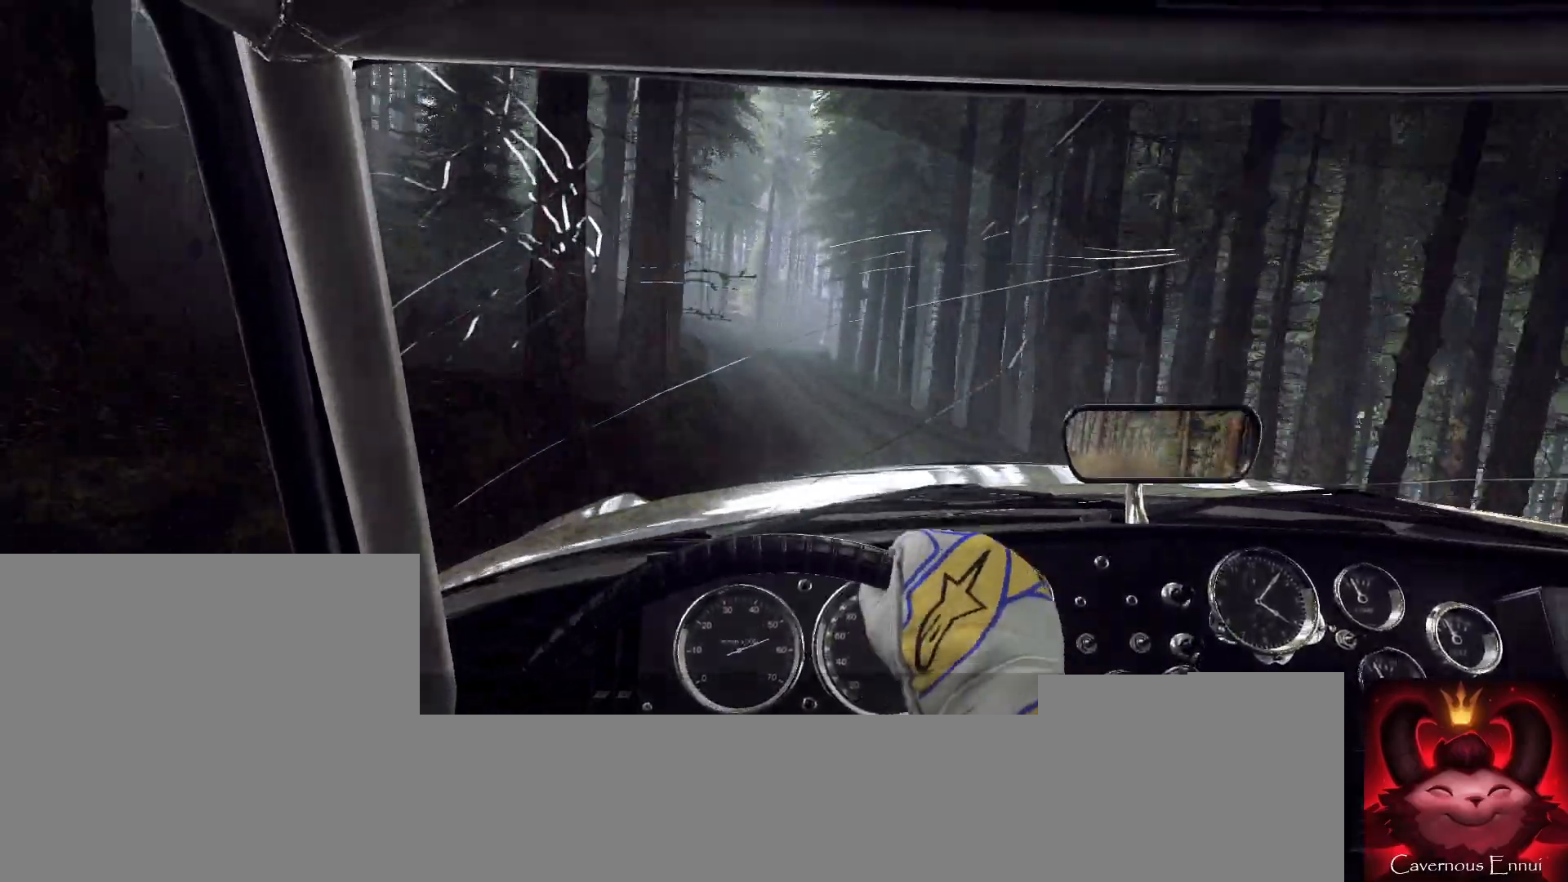
{"buttons": [], "left_stick": "center", "right_stick": "up", "events": [[133, "left_stick", "right"], [167, "R1", "down"], [233, "R1", "up"], [367, "left_stick", "center"]]}
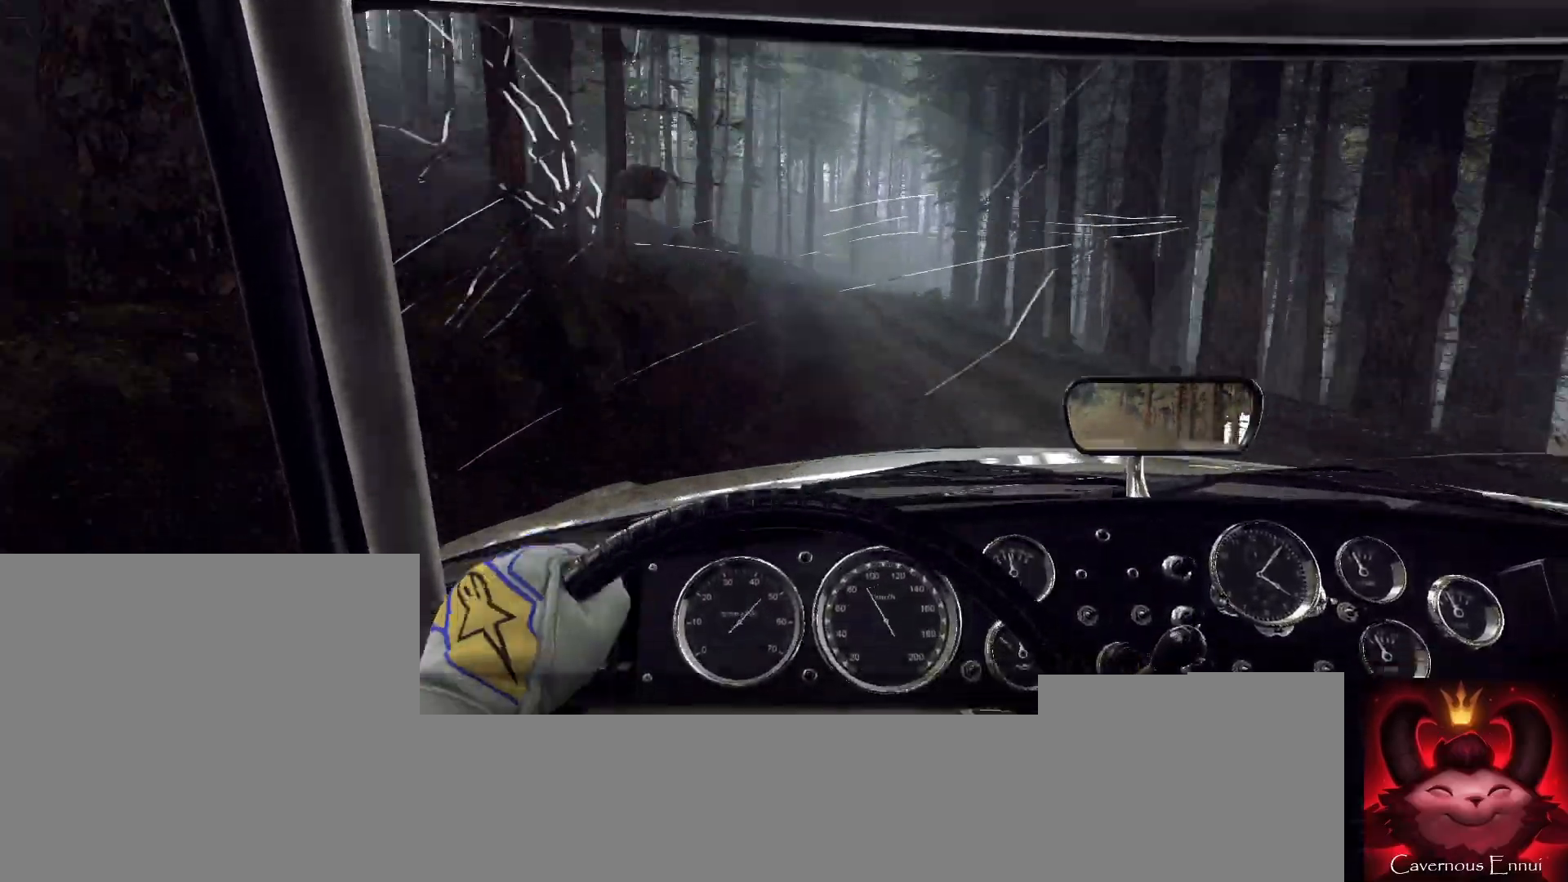
{"buttons": [], "left_stick": "right", "right_stick": "up", "events": [[100, "left_stick", "down-left"], [167, "left_stick", "center"], [400, "left_stick", "right"]]}
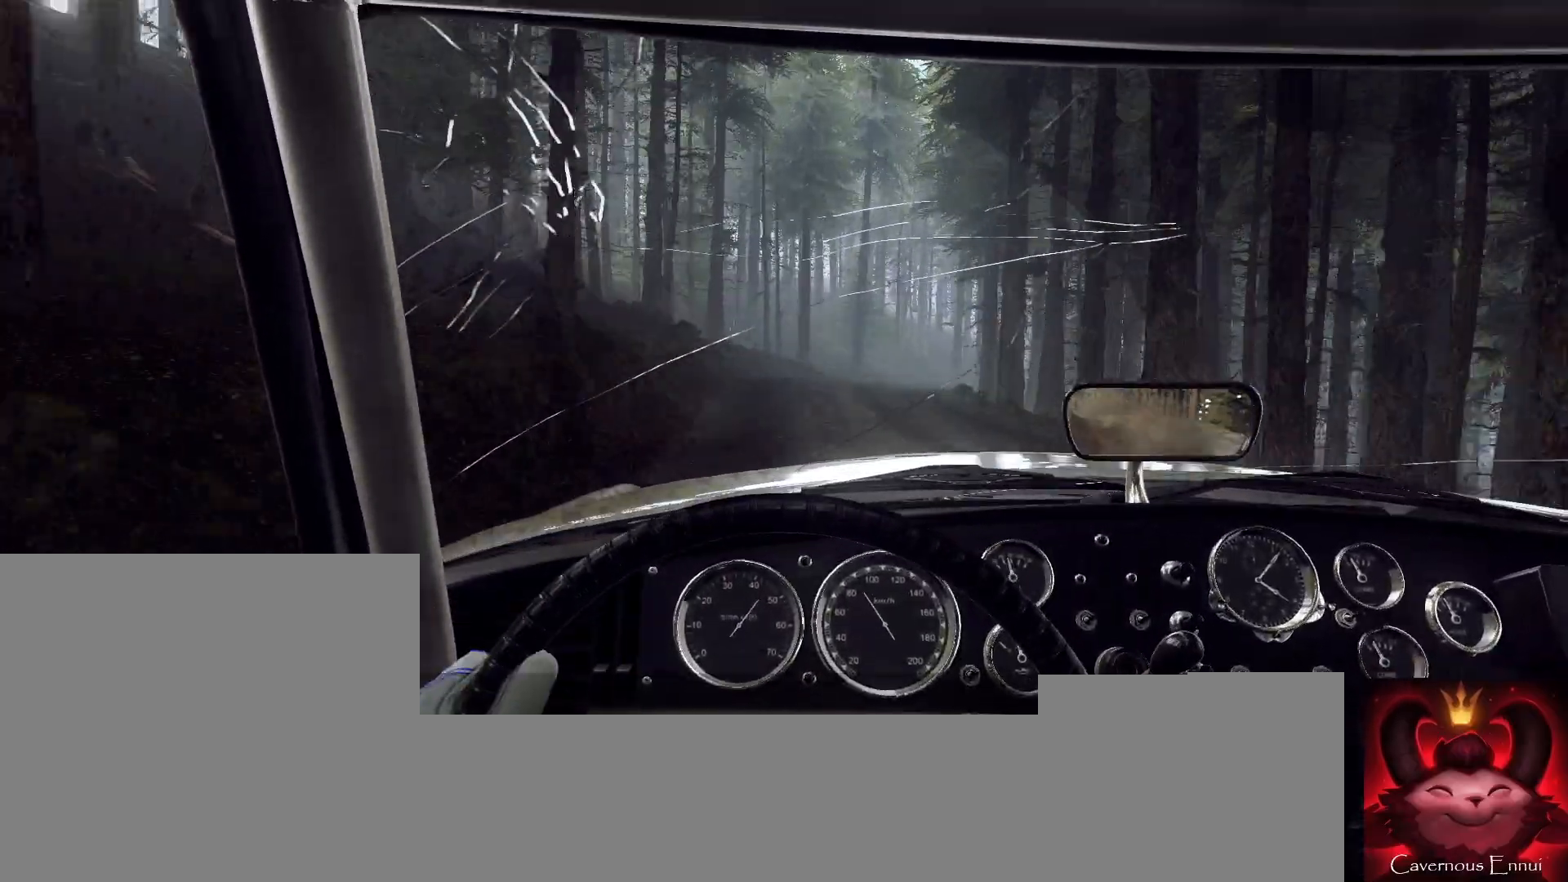
{"buttons": [], "left_stick": "right", "right_stick": "center", "events": [[200, "left_stick", "center"], [333, "left_stick", "right"], [400, "right_stick", "center"]]}
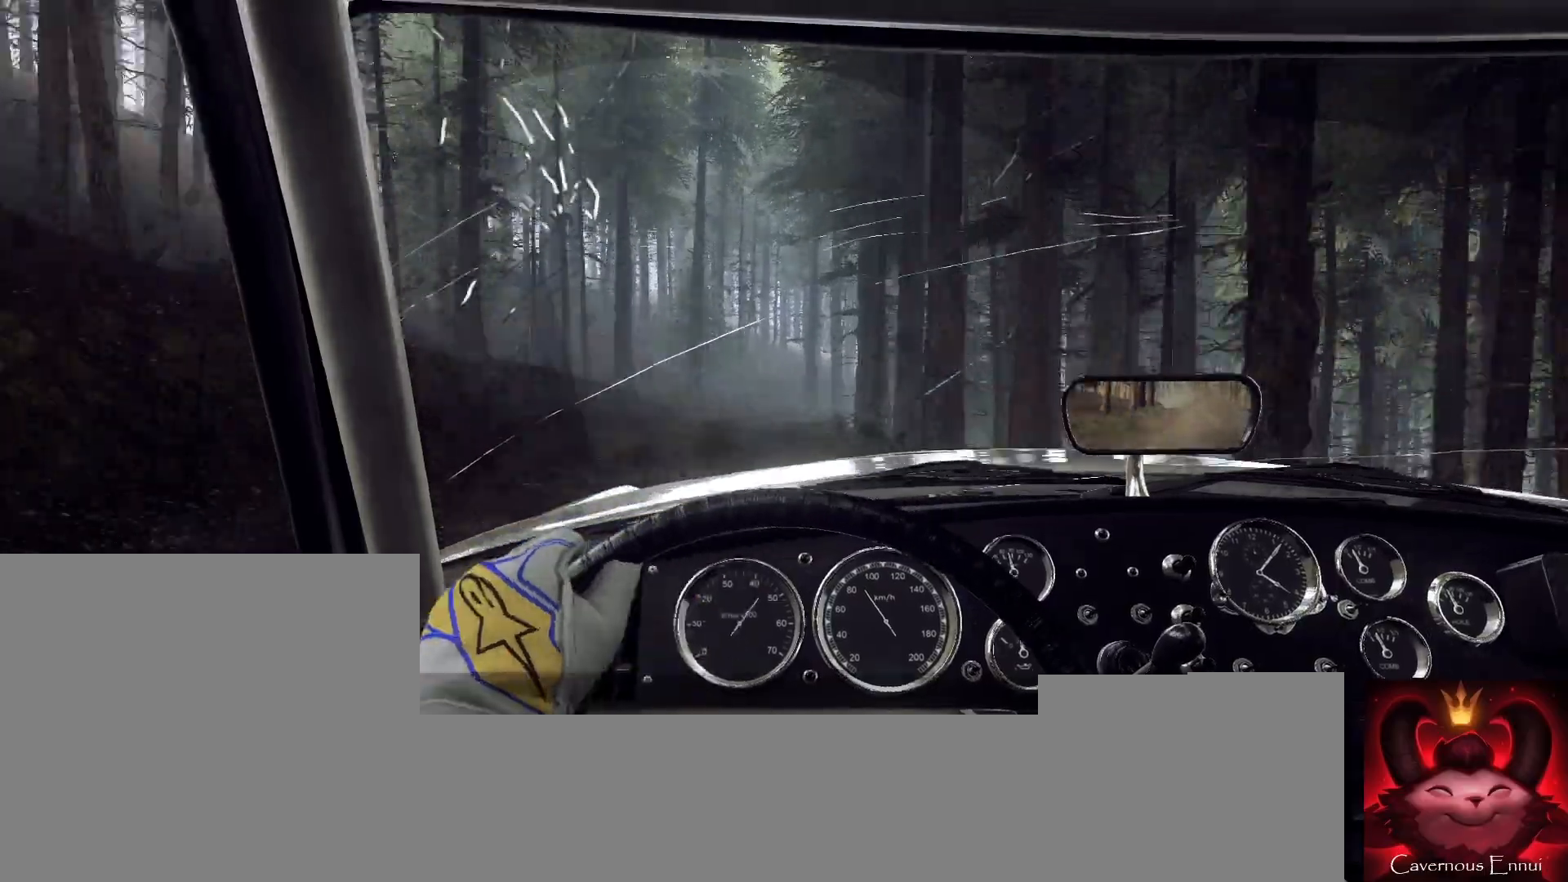
{"buttons": [], "left_stick": "center", "right_stick": "center", "events": [[33, "left_stick", "center"], [133, "right_stick", "up"], [167, "left_stick", "down-left"], [367, "right_stick", "center"], [500, "left_stick", "center"]]}
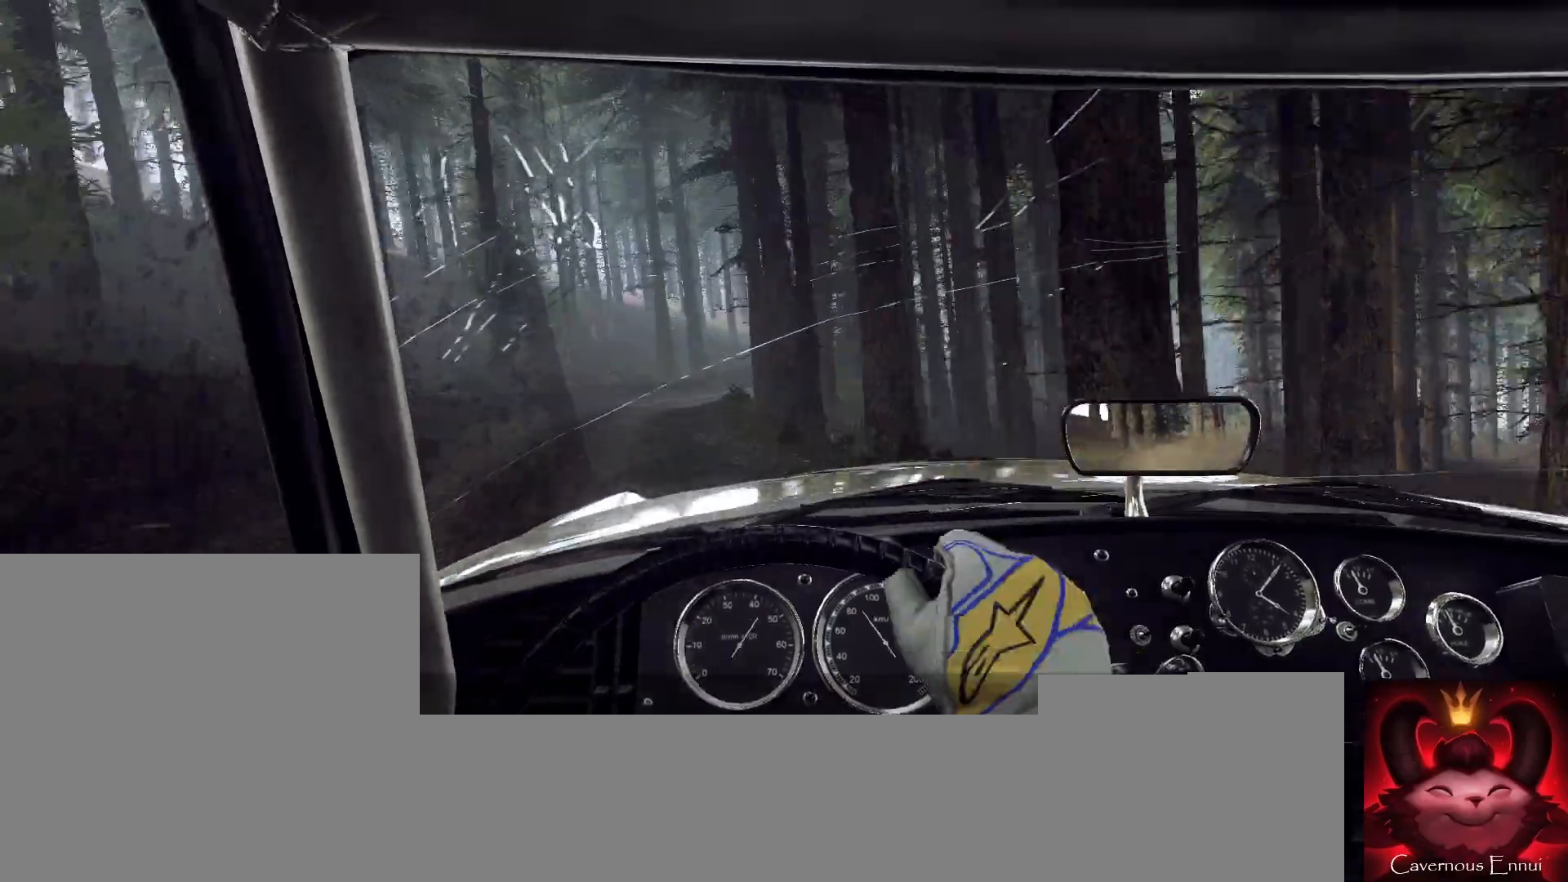
{"buttons": [], "left_stick": "right", "right_stick": "center", "events": [[133, "right_stick", "up"], [233, "left_stick", "right"], [233, "right_stick", "center"]]}
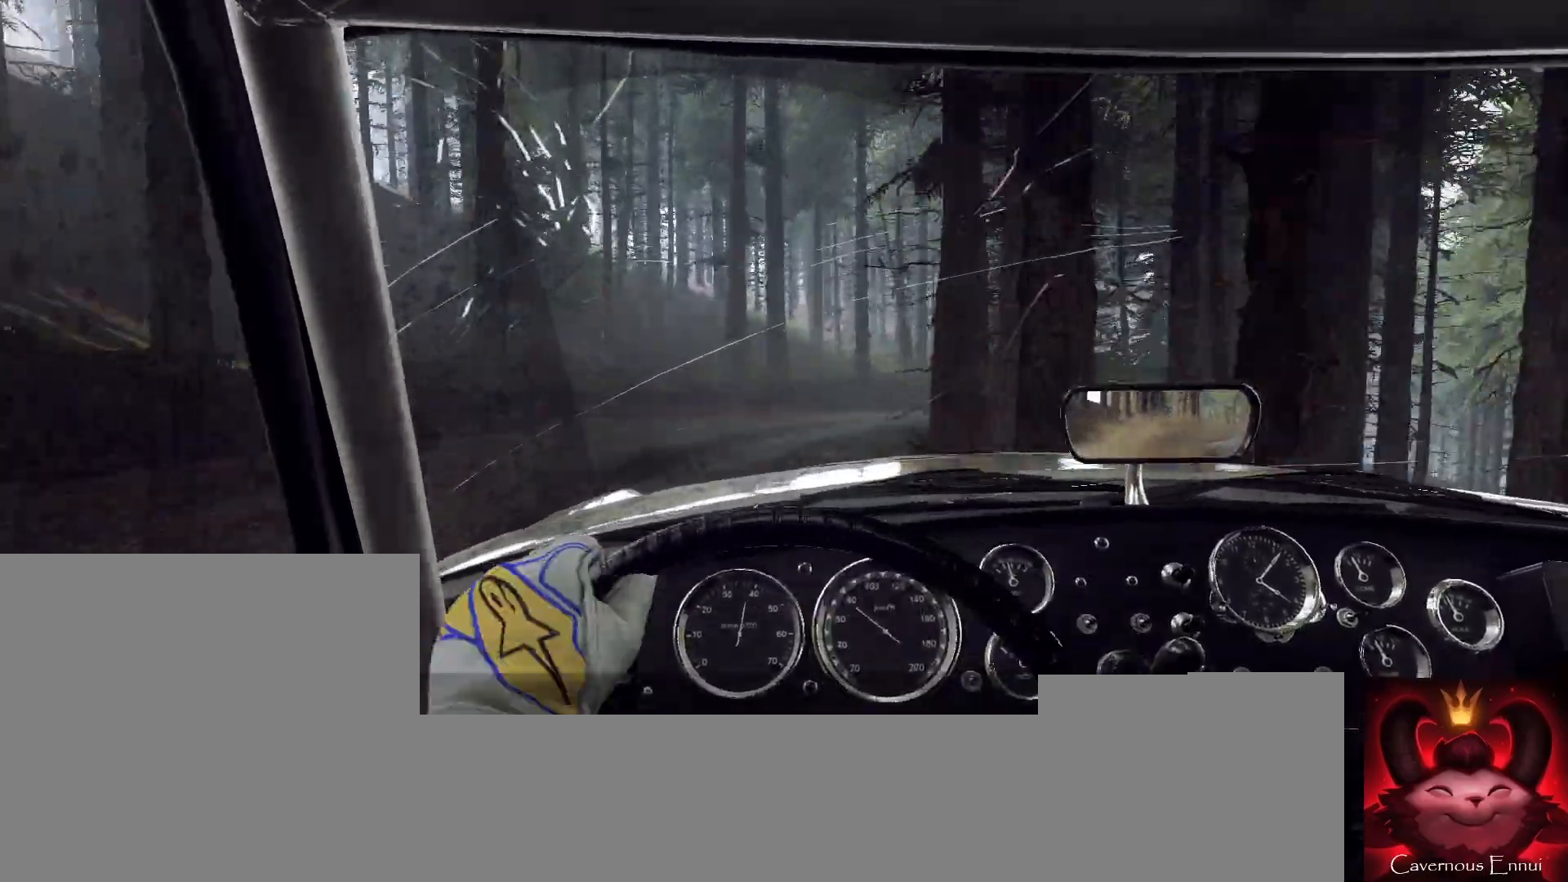
{"buttons": [], "left_stick": "center", "right_stick": "center", "events": [[333, "L1", "down"], [367, "L1", "up"], [433, "left_stick", "center"]]}
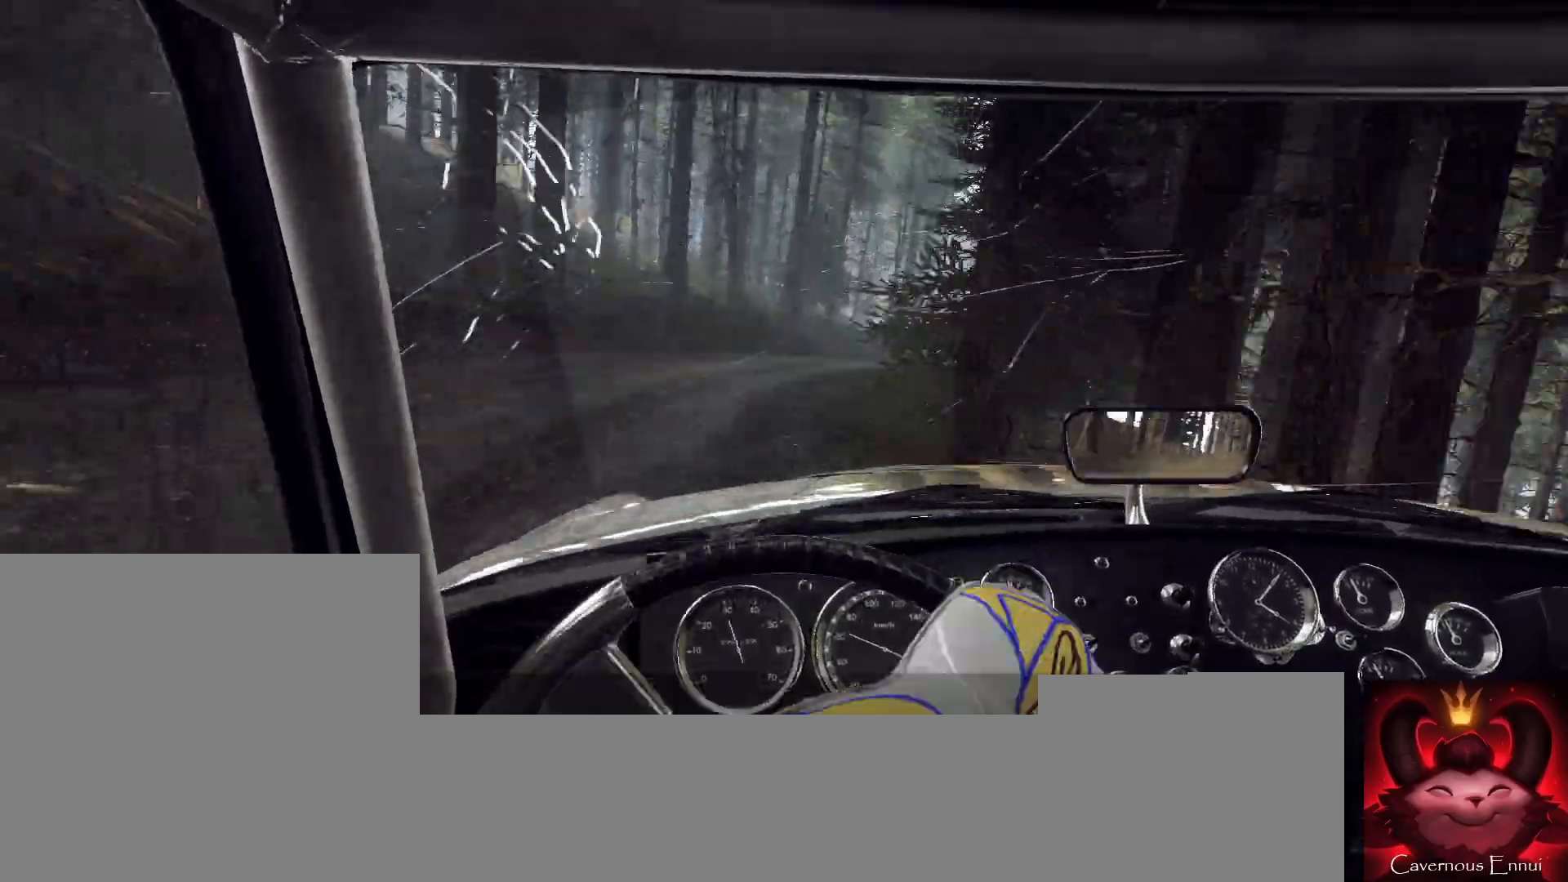
{"buttons": [], "left_stick": "right", "right_stick": "up", "events": [[67, "left_stick", "left"], [233, "left_stick", "center"], [300, "right_stick", "up"], [433, "left_stick", "right"]]}
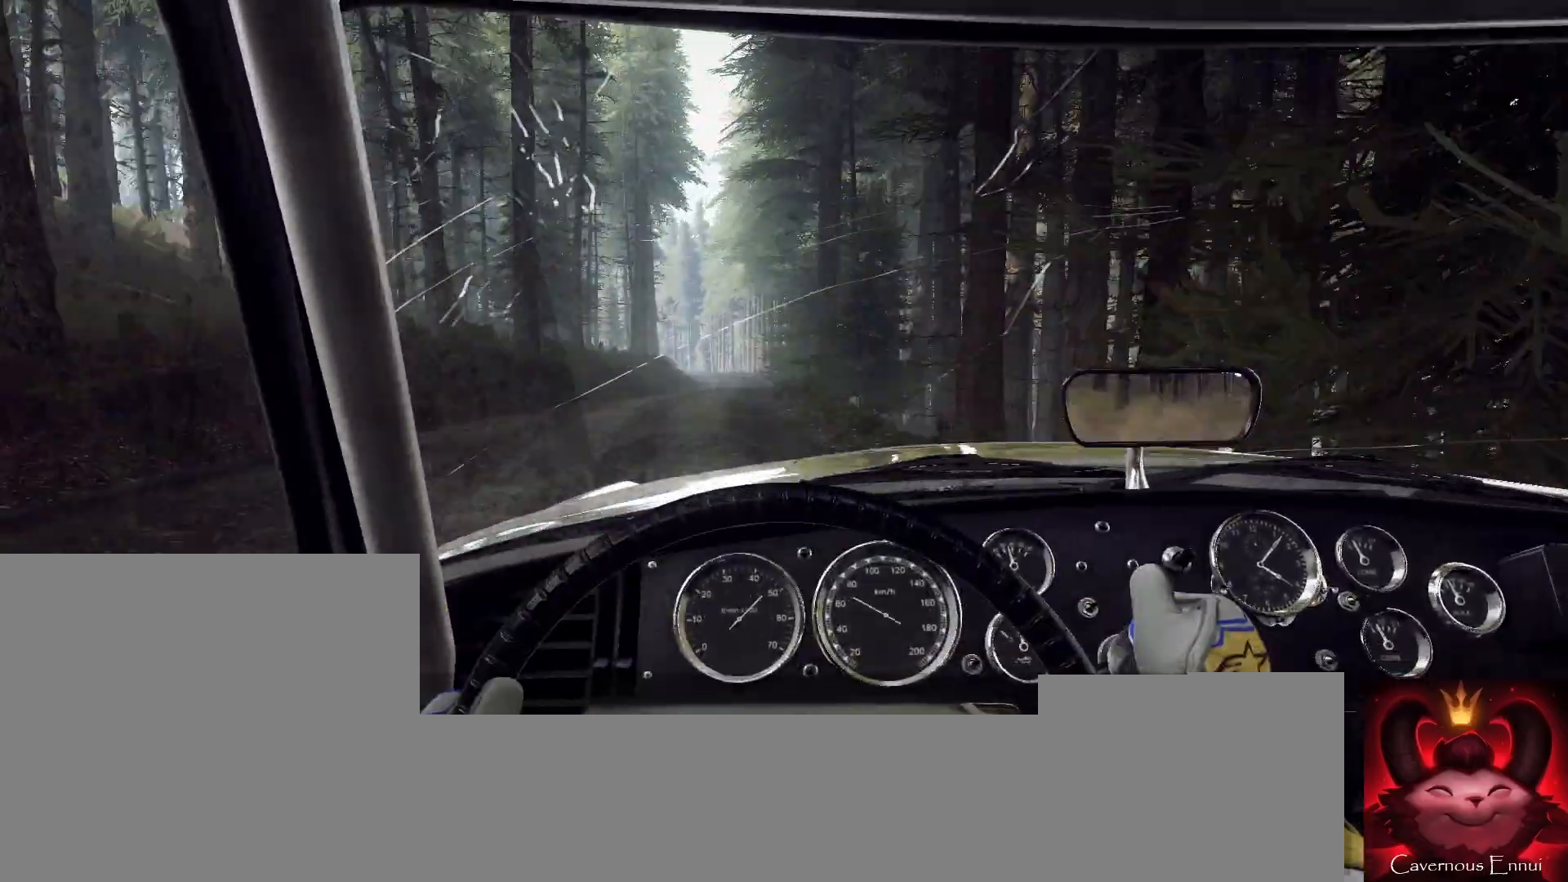
{"buttons": [], "left_stick": "center", "right_stick": "up", "events": [[100, "left_stick", "center"]]}
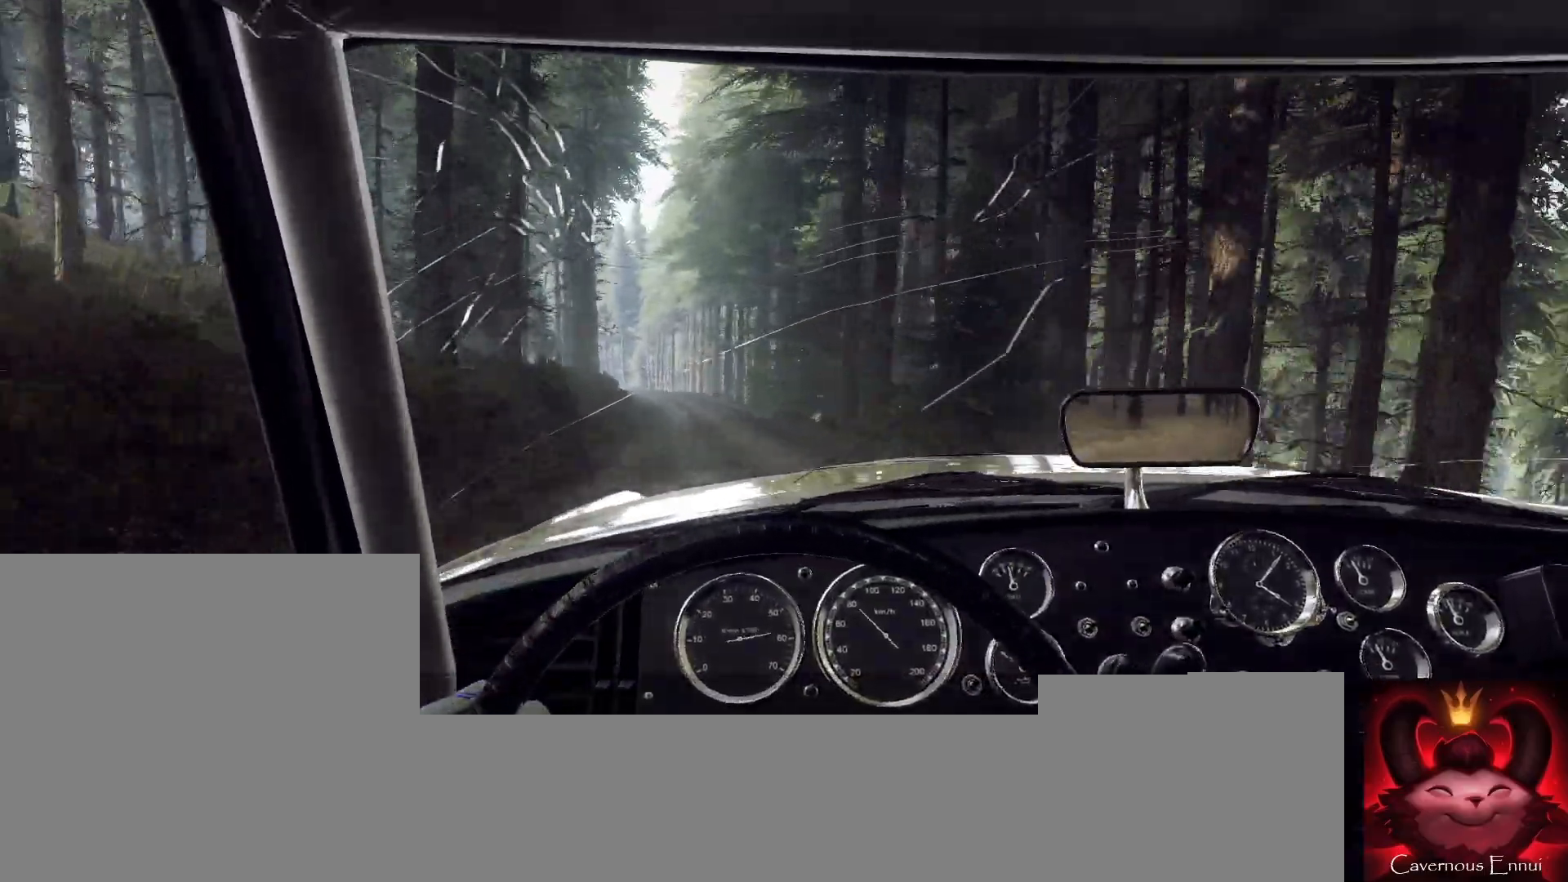
{"buttons": [], "left_stick": "right", "right_stick": "up", "events": [[33, "left_stick", "right"]]}